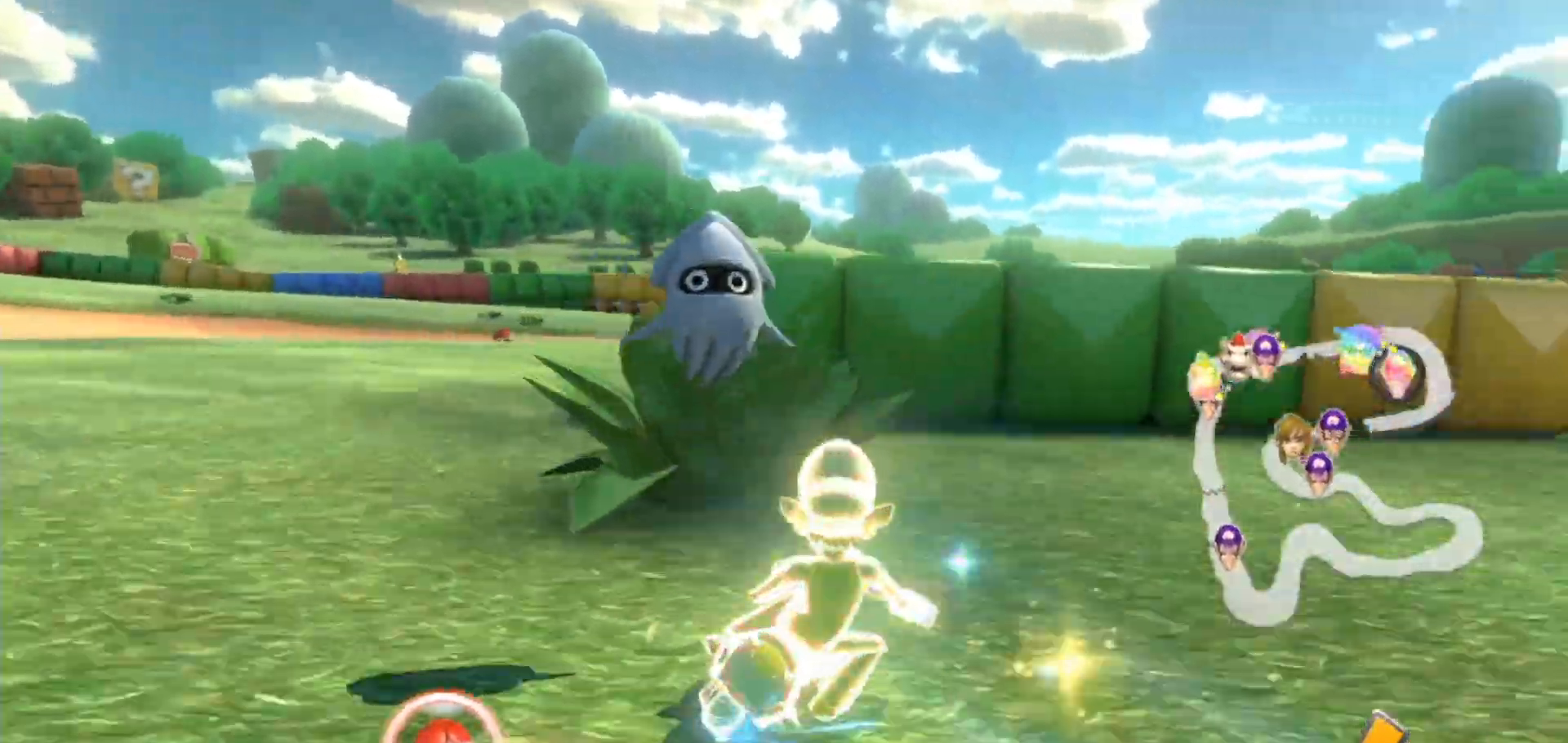
Gameplay with a controller (Nintendo layout); each line is a JSON object with the inputs held at the frame after it. "events" lists button and stick changes between this image and that frame as [ms after this image, input, new state], when the widget could be followed in between. Not read: DPAD_DOWN DPAD_LEFT DPAD_RIGHT L2 L3 R1 R2 R3.
{"buttons": ["A"], "left_stick": "right", "right_stick": "center", "events": [[83, "left_stick", "right"]]}
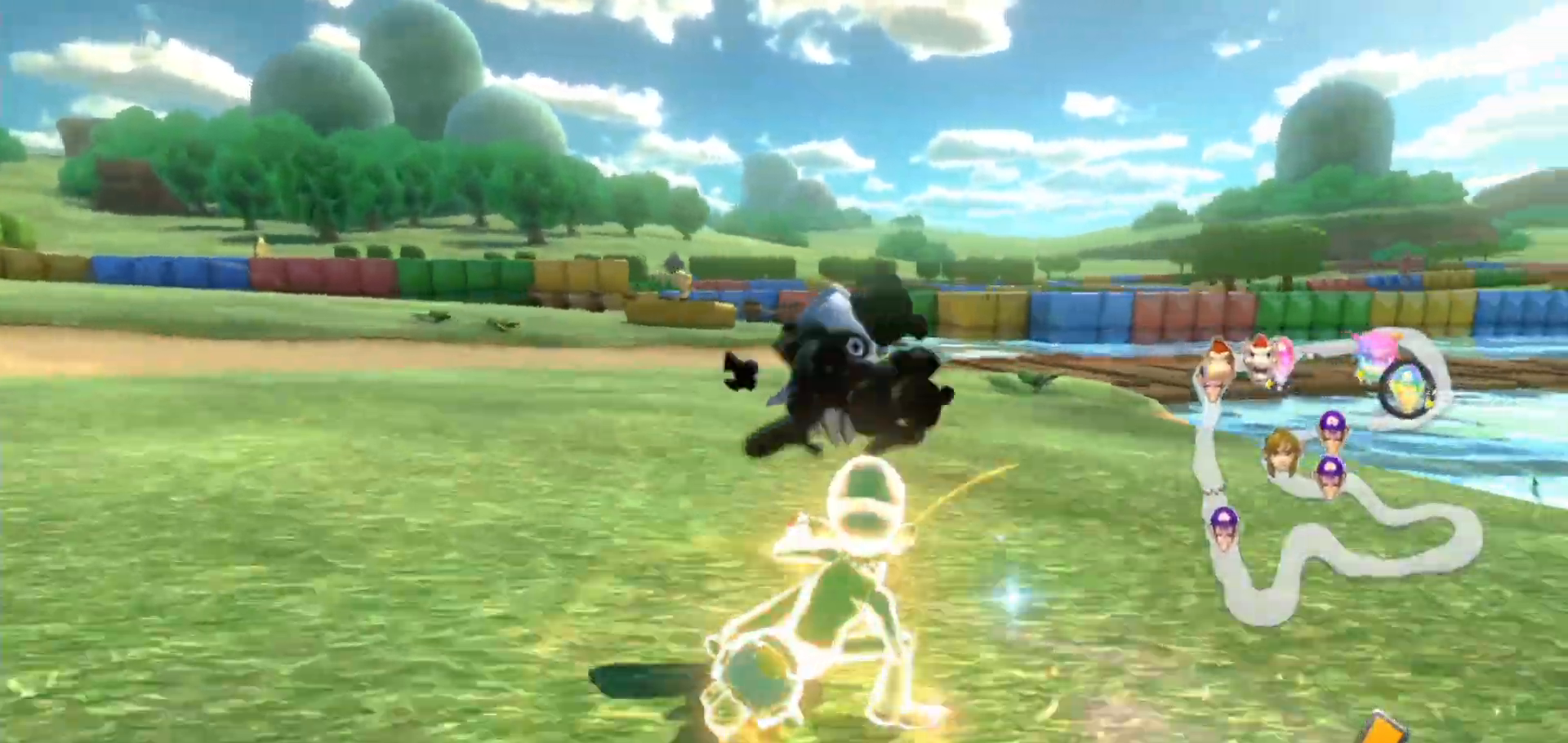
{"buttons": ["A"], "left_stick": "right", "right_stick": "center", "events": []}
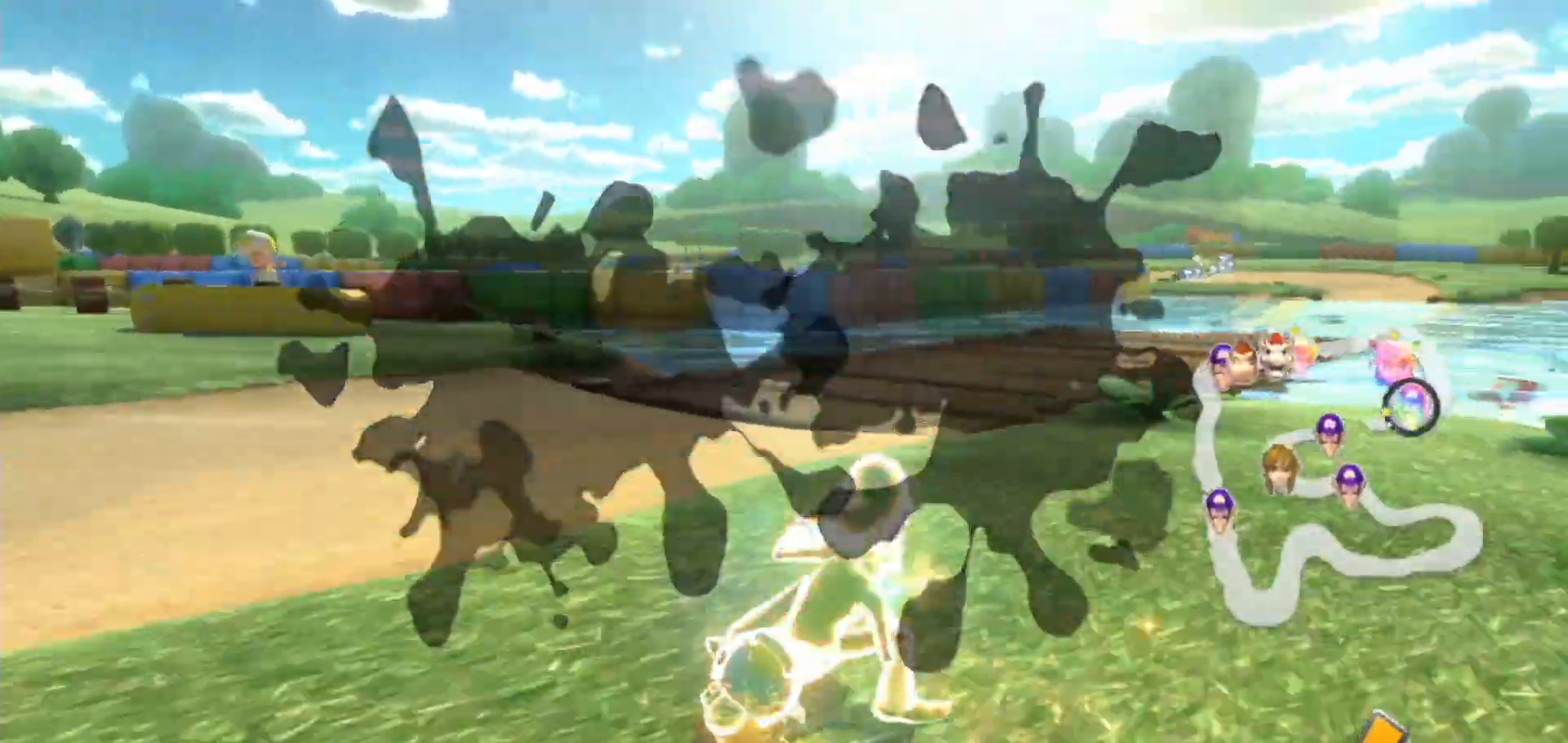
{"buttons": ["A"], "left_stick": "left", "right_stick": "center", "events": [[433, "left_stick", "left"]]}
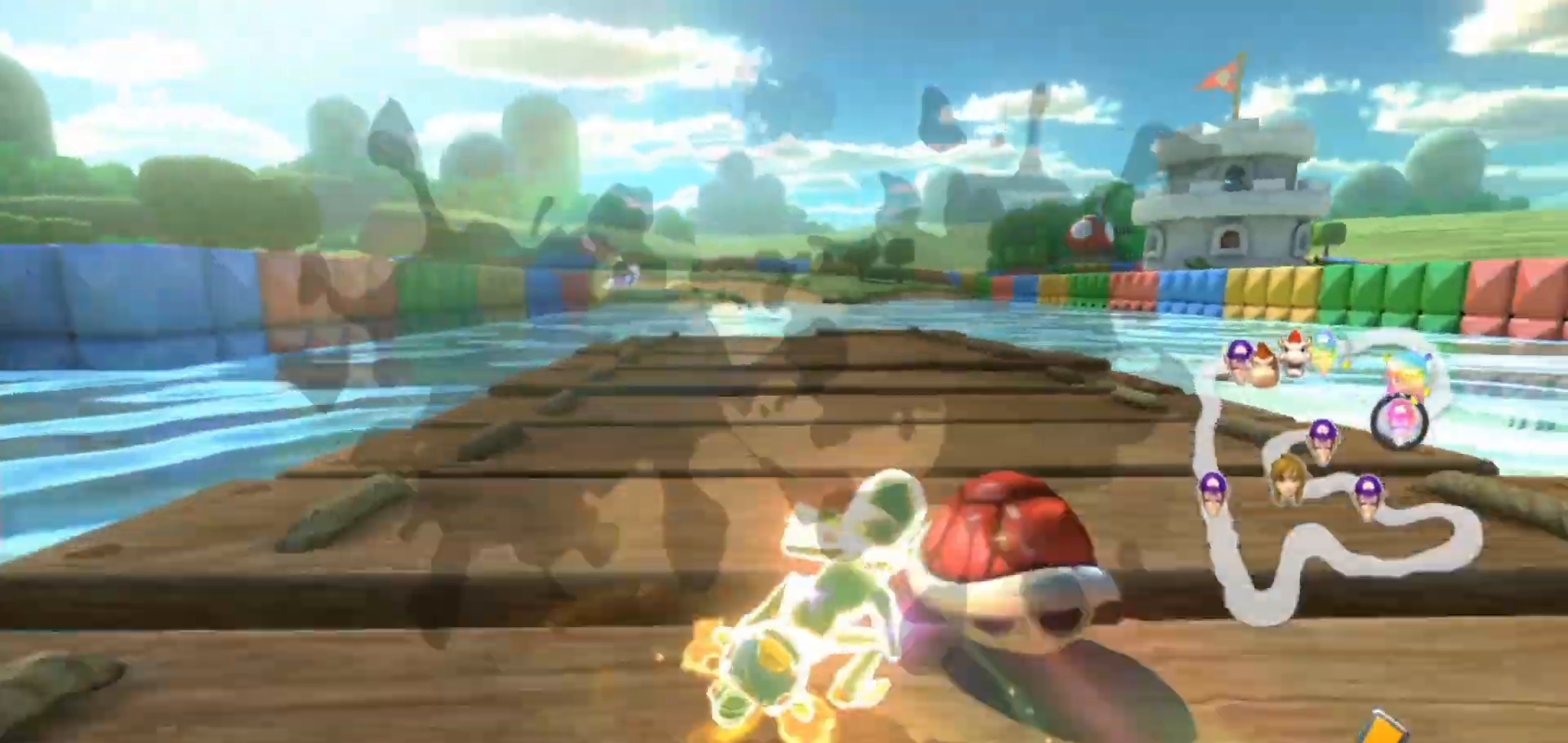
{"buttons": ["A"], "left_stick": "right", "right_stick": "center", "events": [[267, "left_stick", "center"], [450, "left_stick", "right"]]}
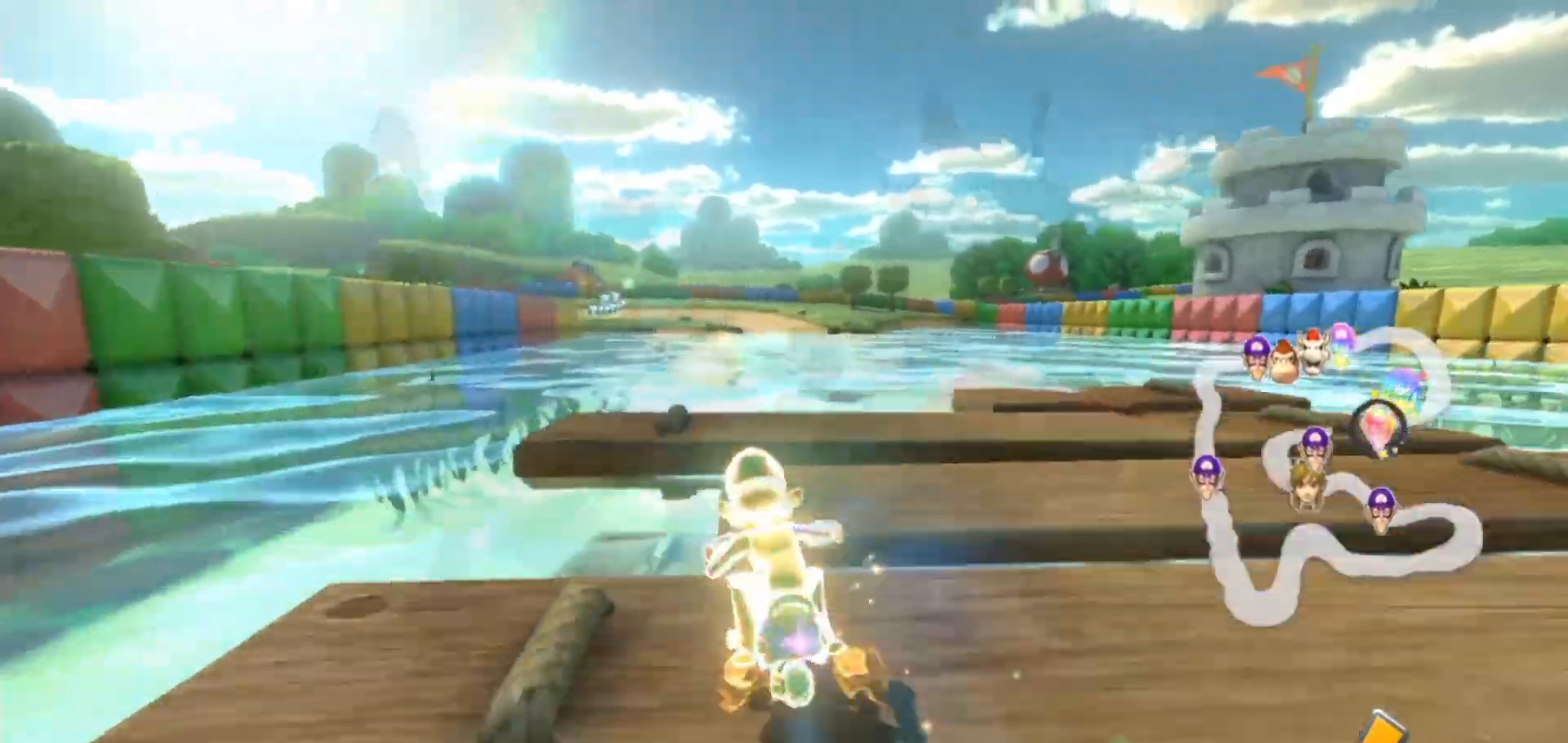
{"buttons": ["A"], "left_stick": "left", "right_stick": "center", "events": [[183, "left_stick", "center"], [433, "left_stick", "left"]]}
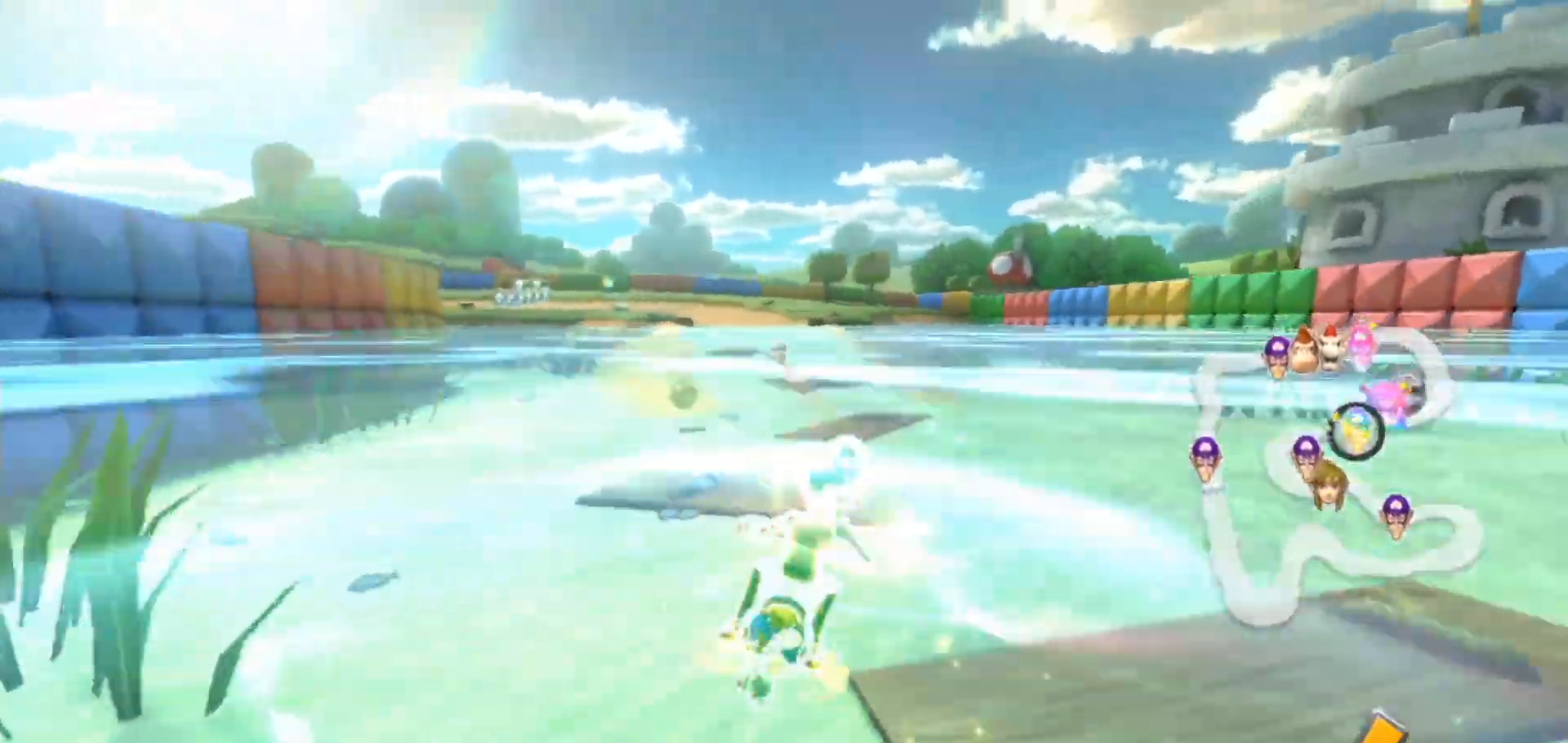
{"buttons": ["A"], "left_stick": "left", "right_stick": "center", "events": []}
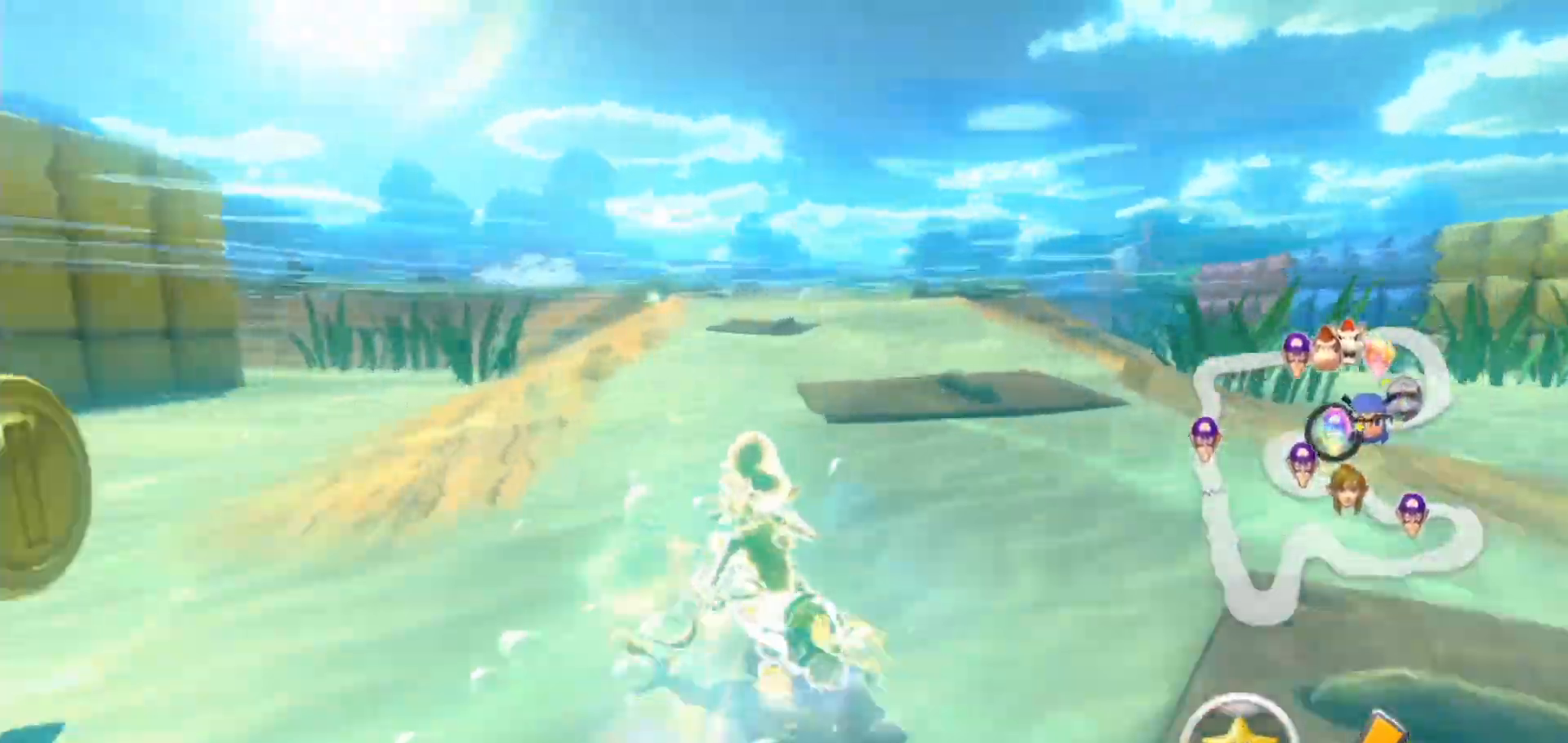
{"buttons": ["A"], "left_stick": "up-left", "right_stick": "center", "events": [[100, "left_stick", "right"], [467, "left_stick", "up-left"]]}
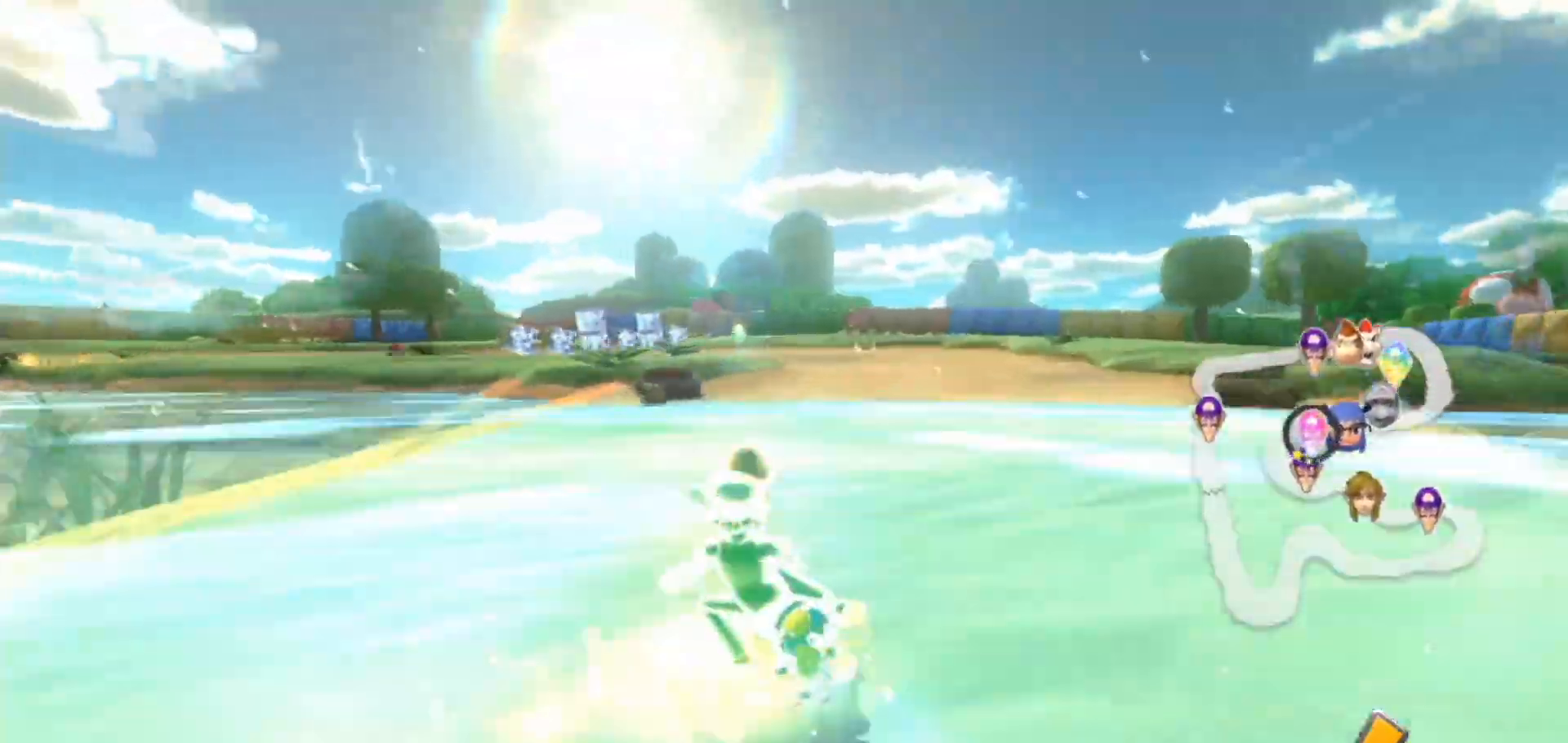
{"buttons": ["A"], "left_stick": "left", "right_stick": "center", "events": [[133, "left_stick", "right"], [300, "left_stick", "left"]]}
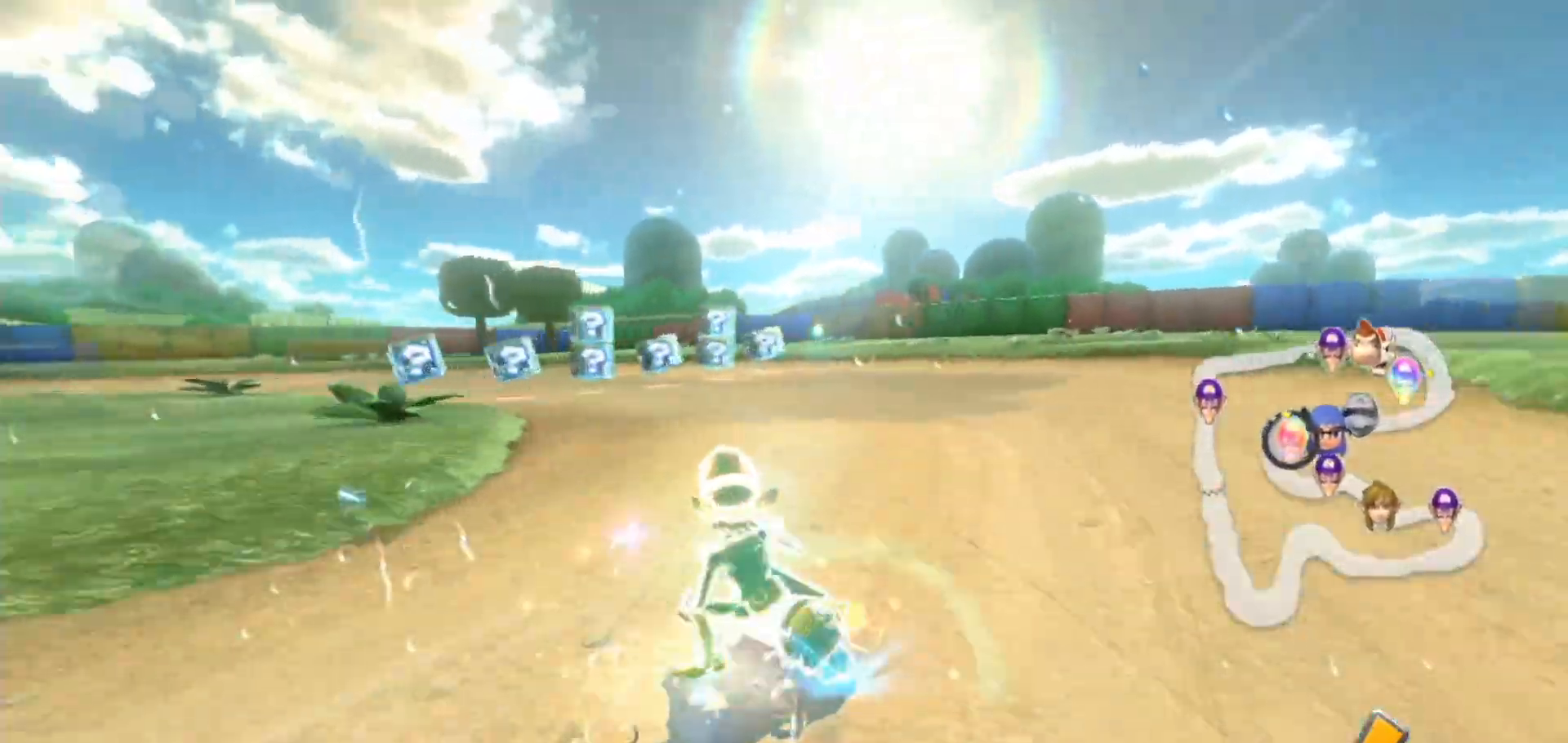
{"buttons": ["A"], "left_stick": "left", "right_stick": "center", "events": [[350, "B", "down"], [483, "B", "up"]]}
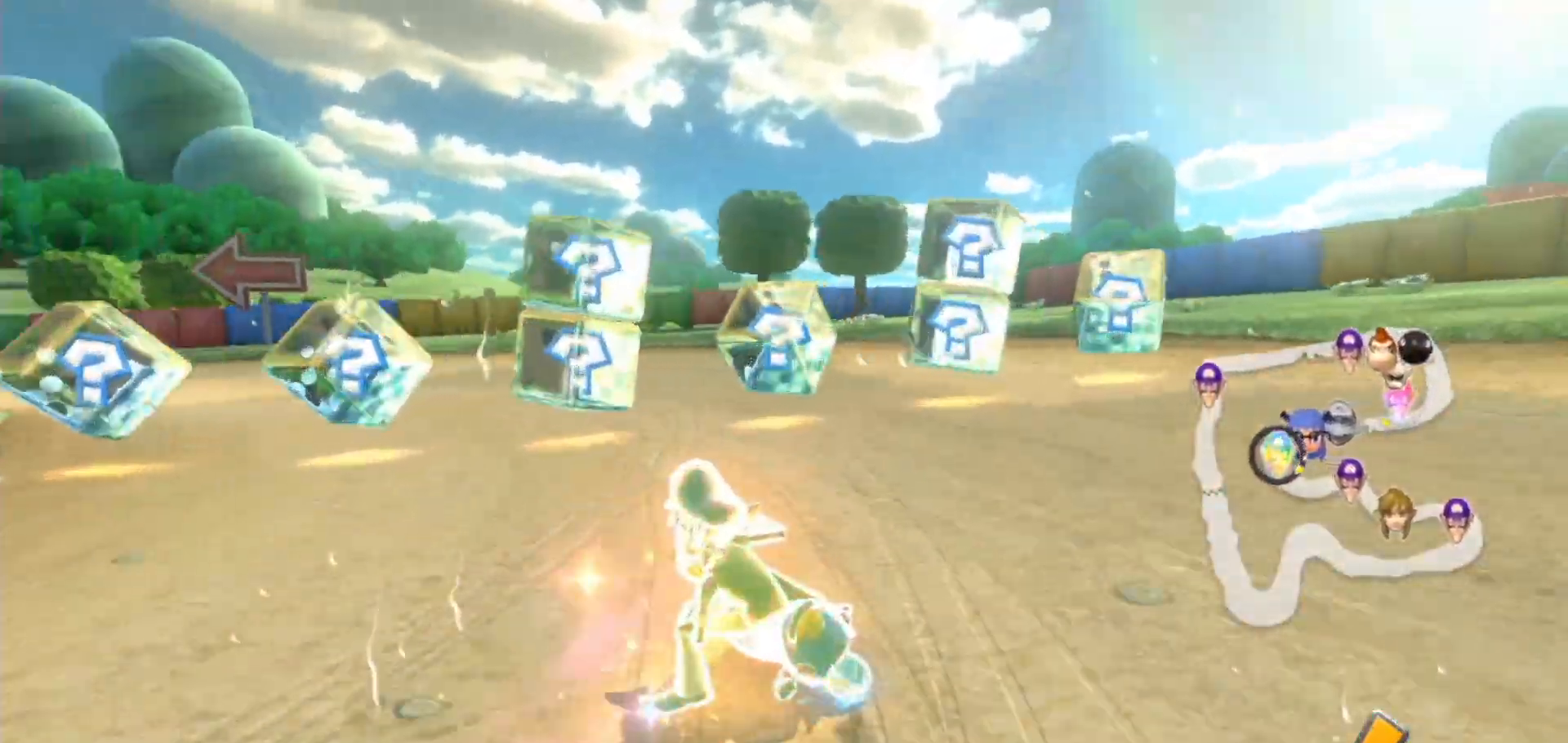
{"buttons": ["A"], "left_stick": "left", "right_stick": "center"}
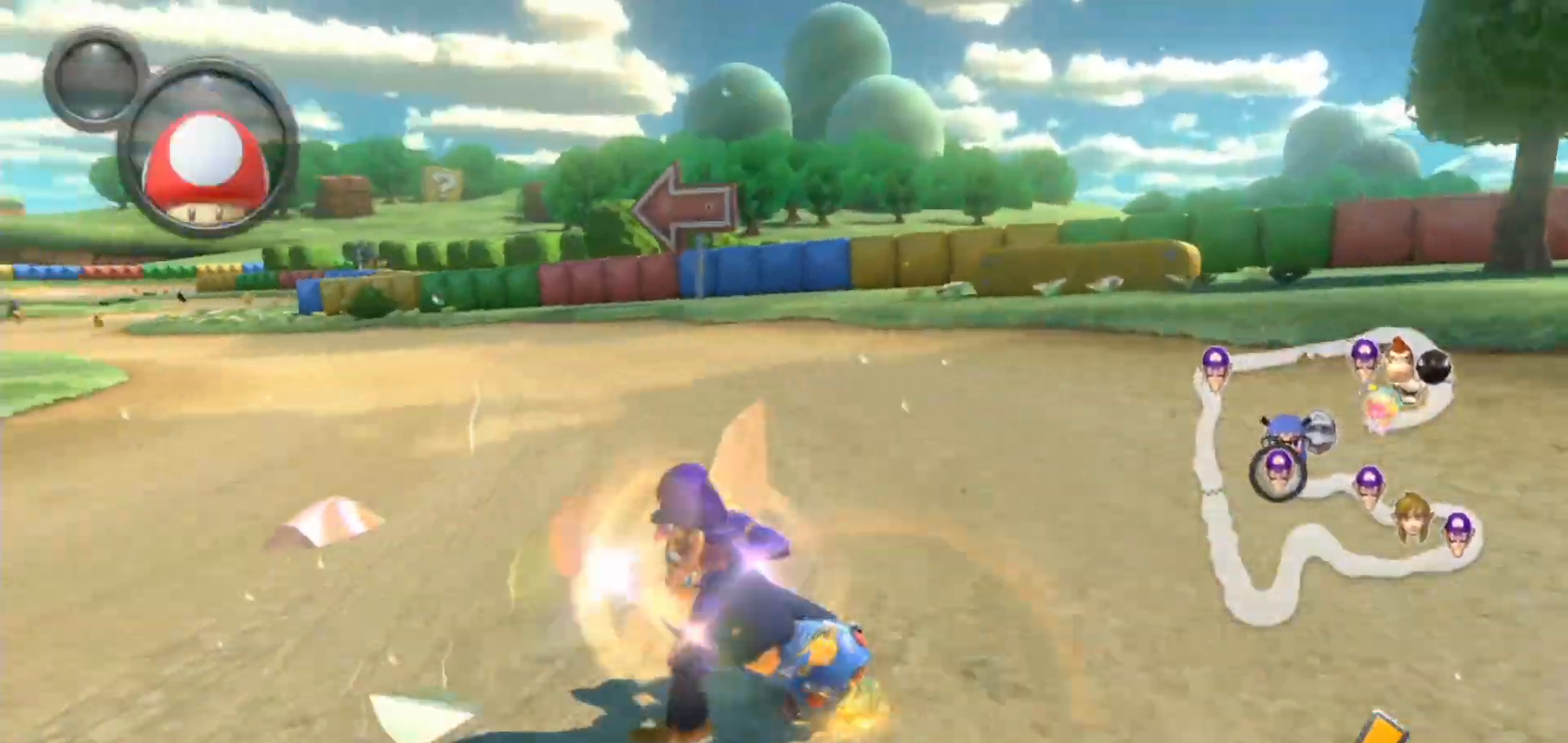
{"buttons": ["A"], "left_stick": "center", "right_stick": "center", "events": [[300, "left_stick", "center"]]}
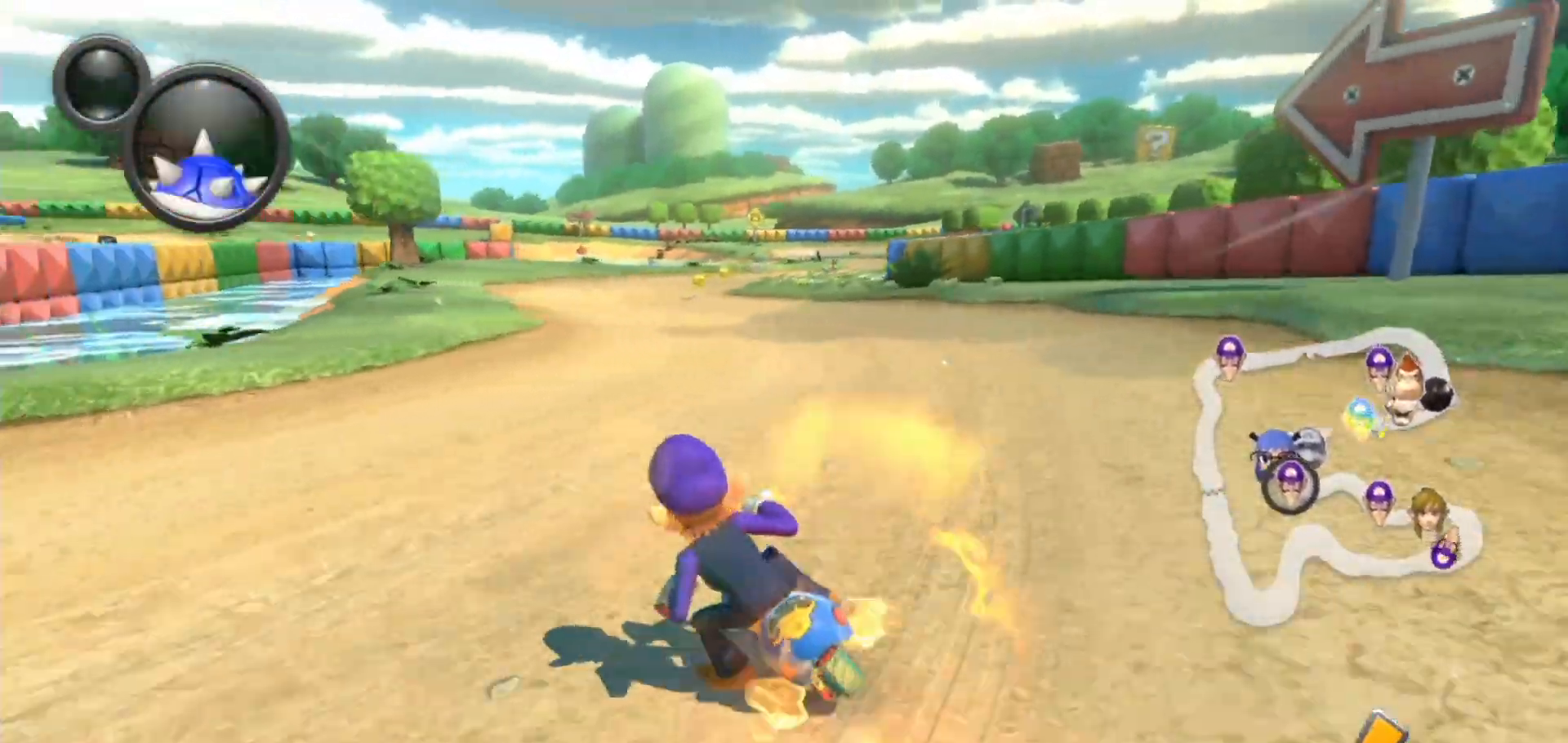
{"buttons": ["A"], "left_stick": "up-right", "right_stick": "center", "events": [[17, "left_stick", "right"], [233, "L1", "down"], [250, "left_stick", "up-right"], [350, "L1", "up"]]}
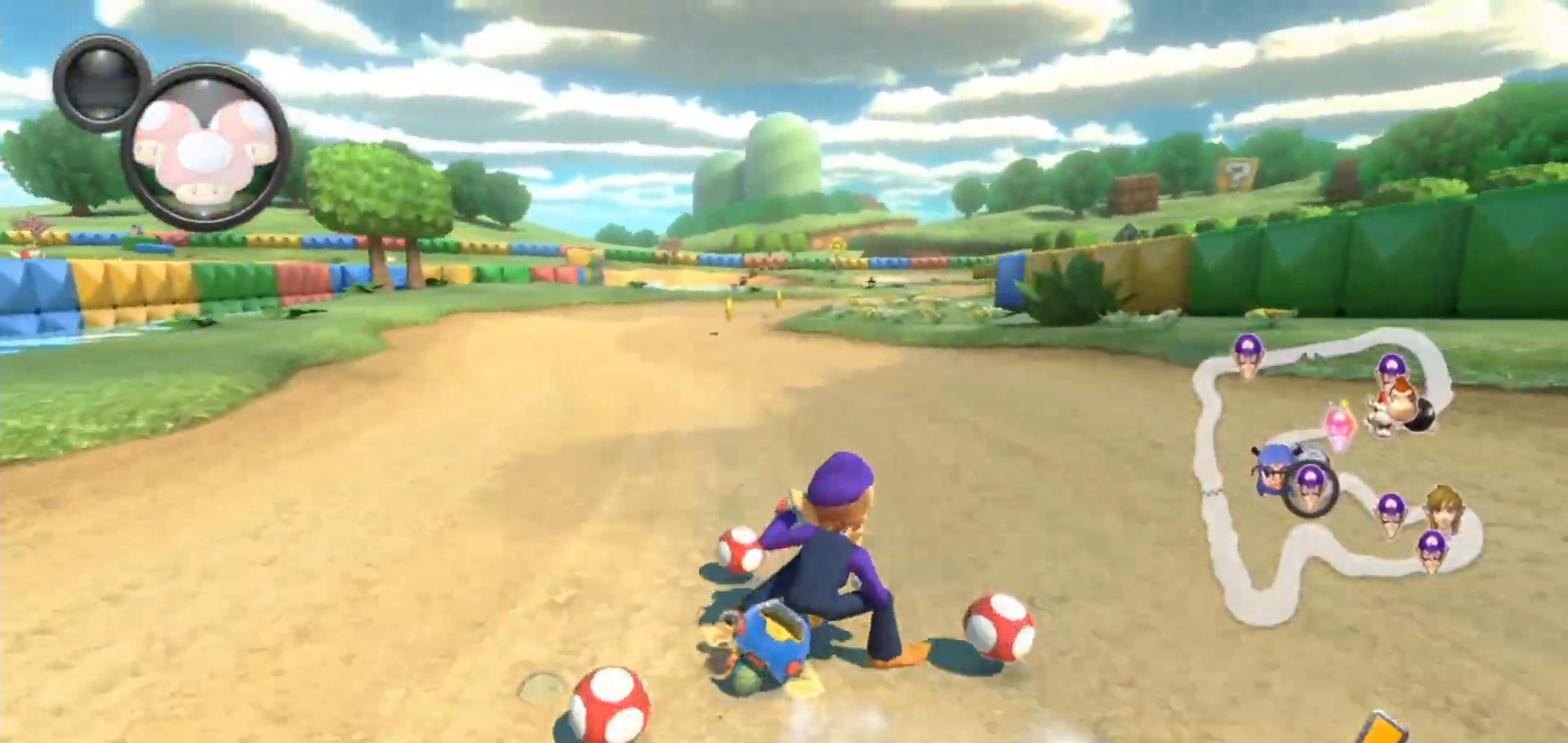
{"buttons": ["A"], "left_stick": "right", "right_stick": "center", "events": [[300, "left_stick", "left"], [500, "left_stick", "right"]]}
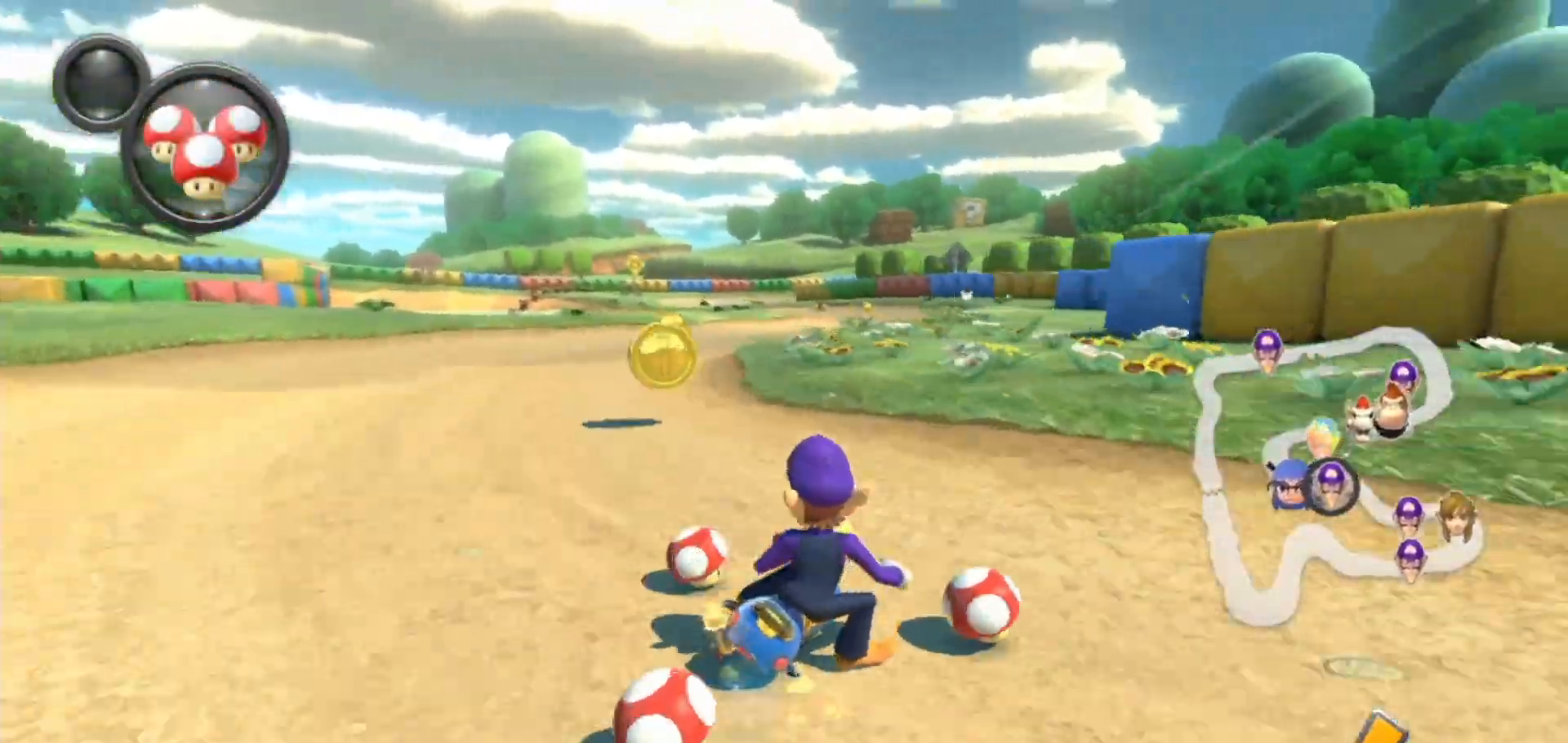
{"buttons": ["A"], "left_stick": "left", "right_stick": "center", "events": [[233, "left_stick", "left"]]}
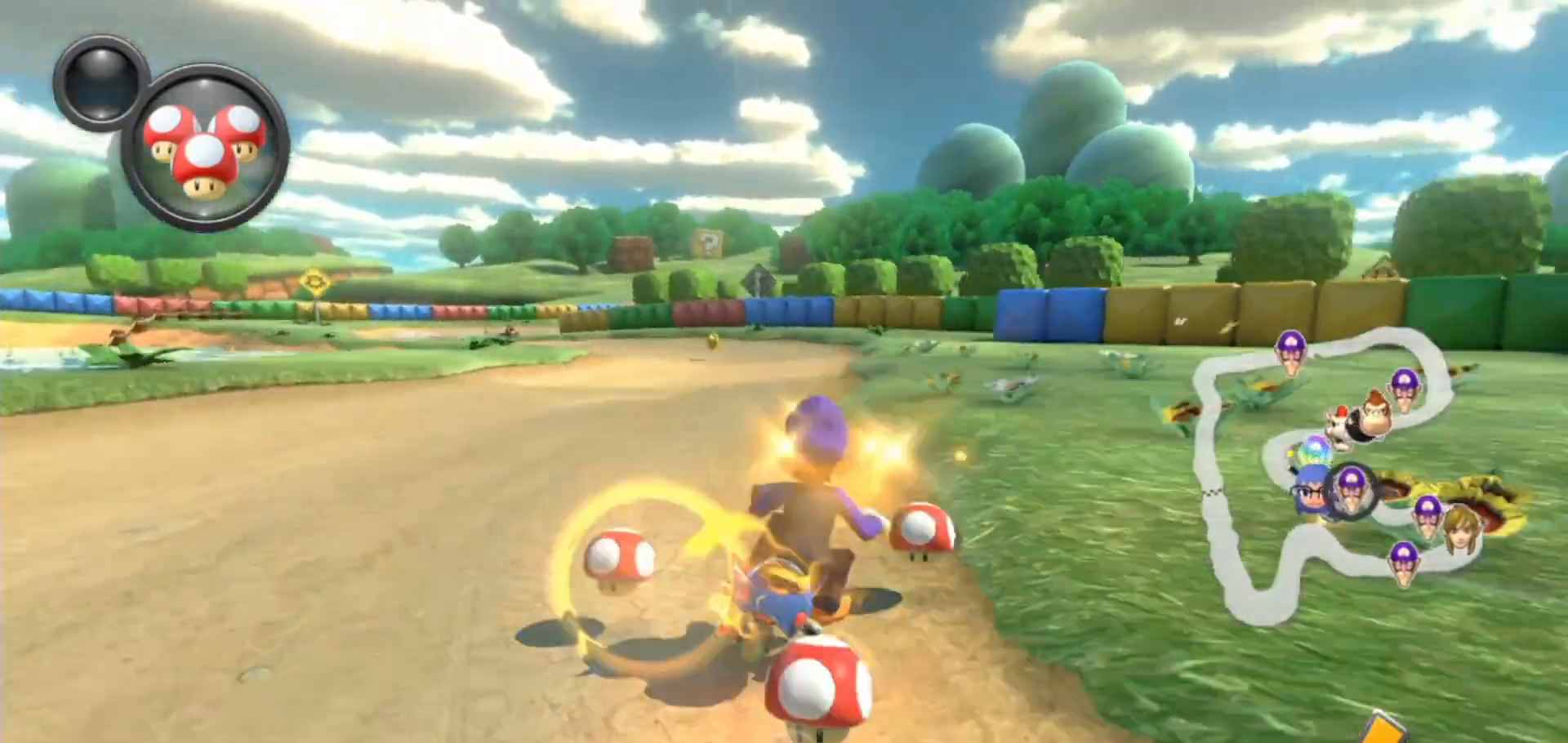
{"buttons": ["A"], "left_stick": "center", "right_stick": "center", "events": [[83, "left_stick", "center"], [217, "left_stick", "left"], [333, "left_stick", "center"]]}
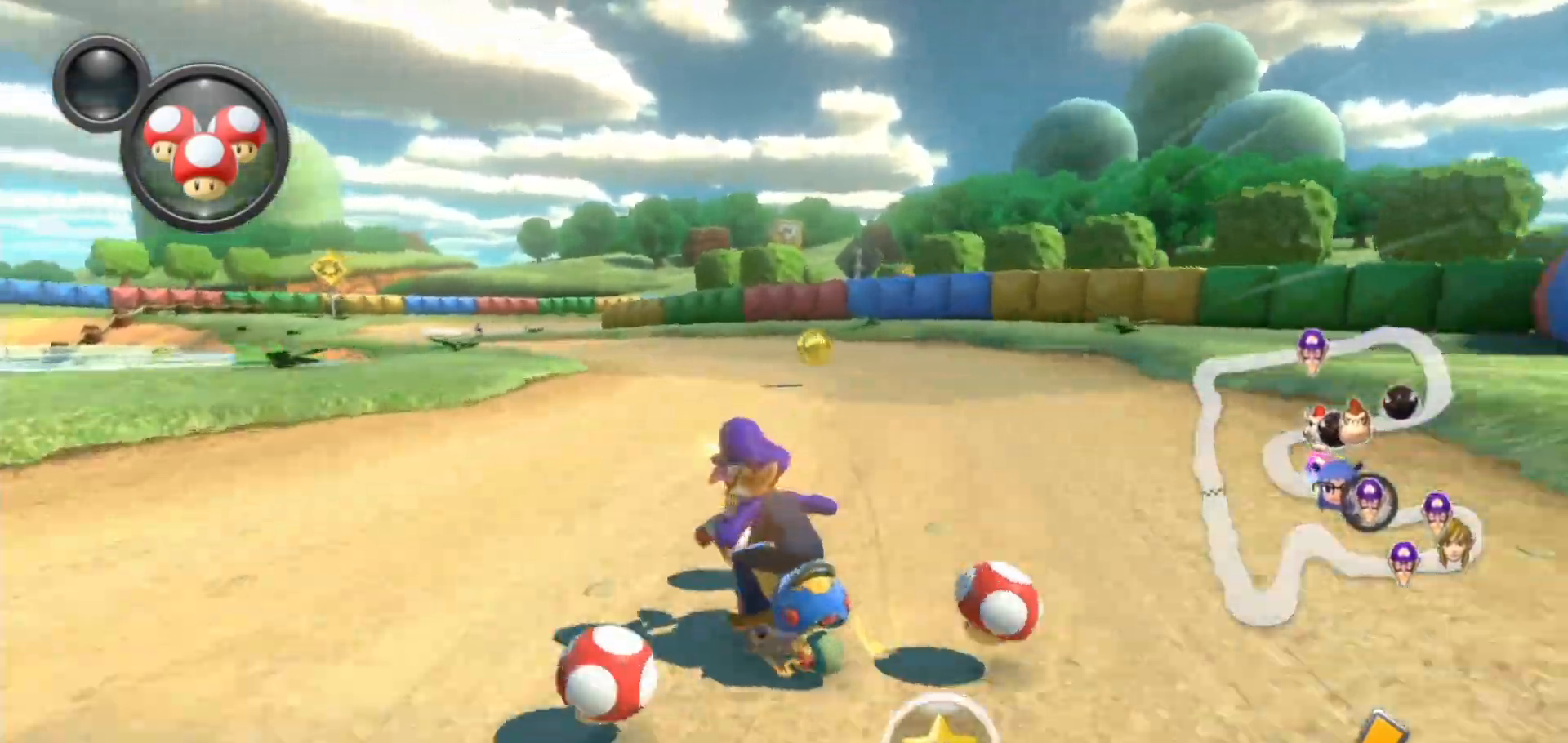
{"buttons": ["A"], "left_stick": "left", "right_stick": "center", "events": [[200, "left_stick", "right"], [267, "X", "down"], [383, "left_stick", "center"], [433, "X", "up"], [433, "left_stick", "left"]]}
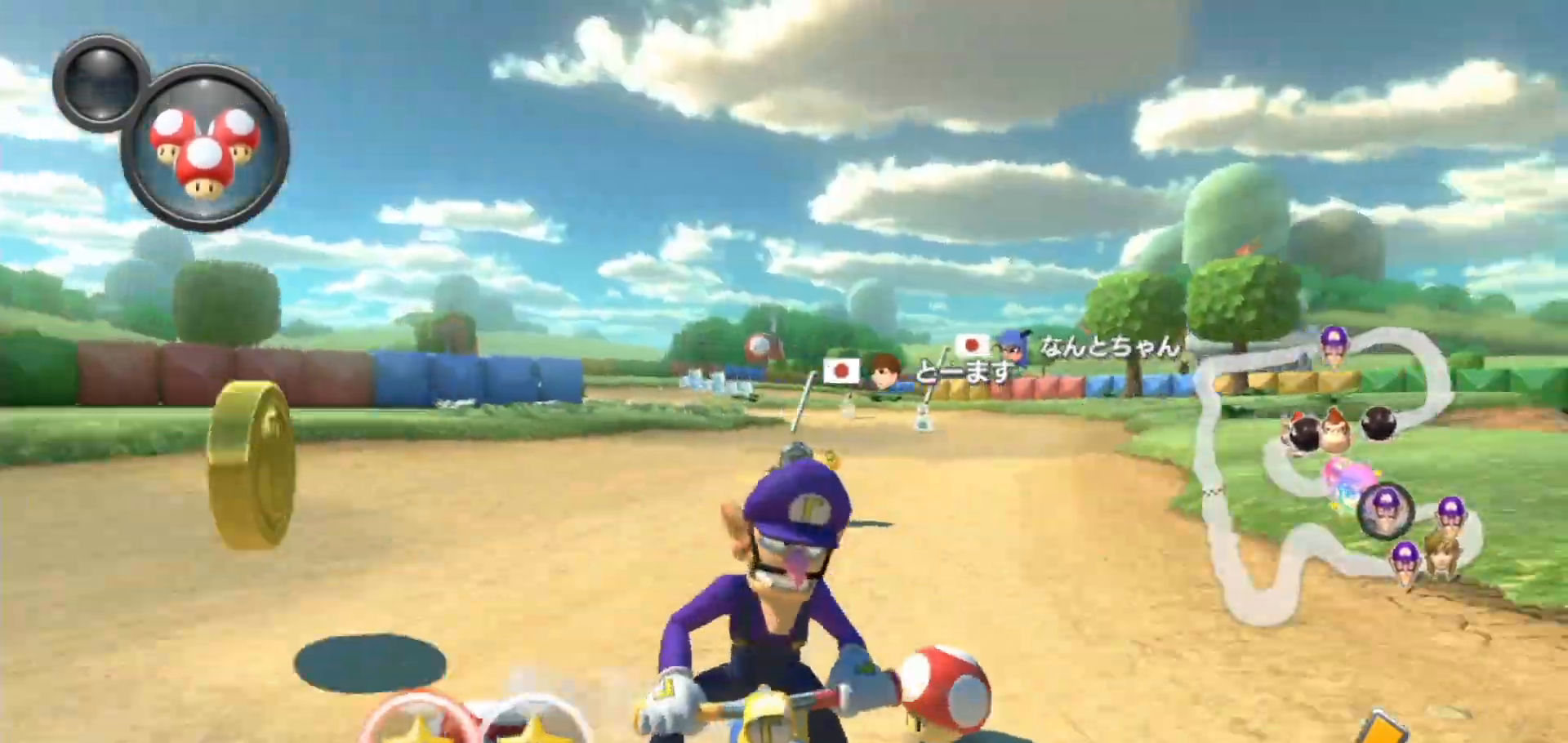
{"buttons": ["A"], "left_stick": "right", "right_stick": "center", "events": [[100, "X", "down"], [217, "X", "up"], [333, "left_stick", "right"]]}
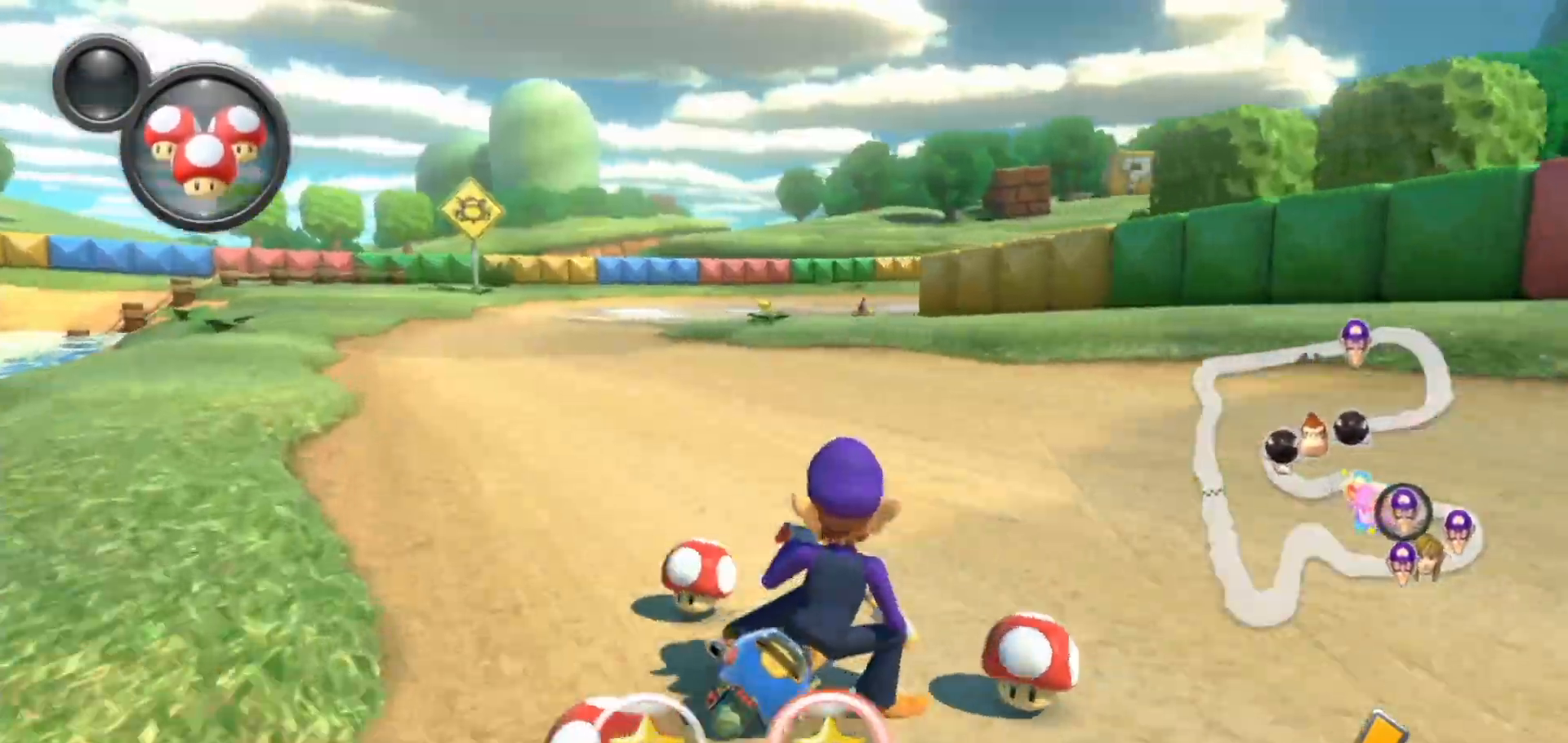
{"buttons": ["A"], "left_stick": "right", "right_stick": "center", "events": [[233, "left_stick", "center"], [300, "left_stick", "right"]]}
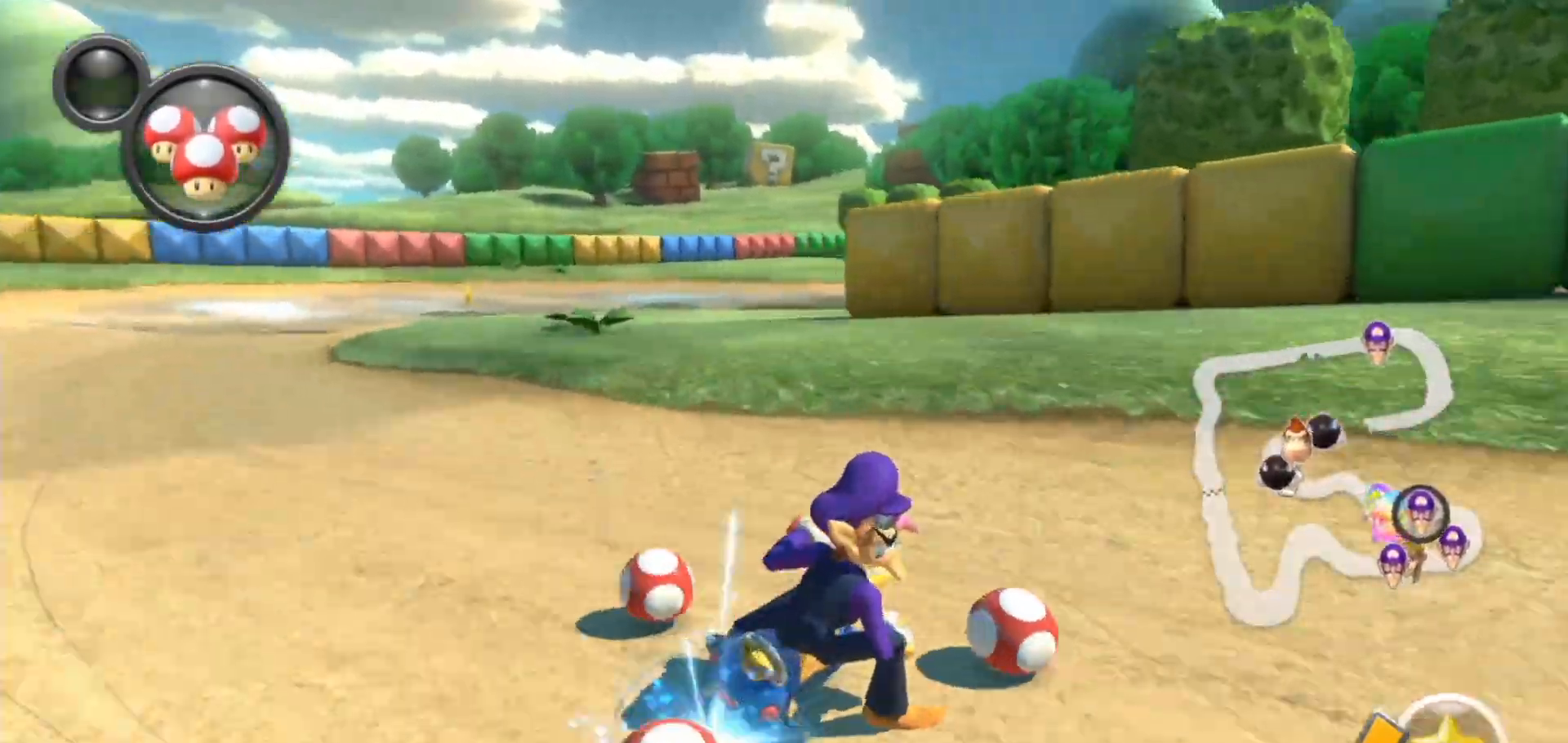
{"buttons": ["A", "B"], "left_stick": "right", "right_stick": "center", "events": [[317, "B", "down"]]}
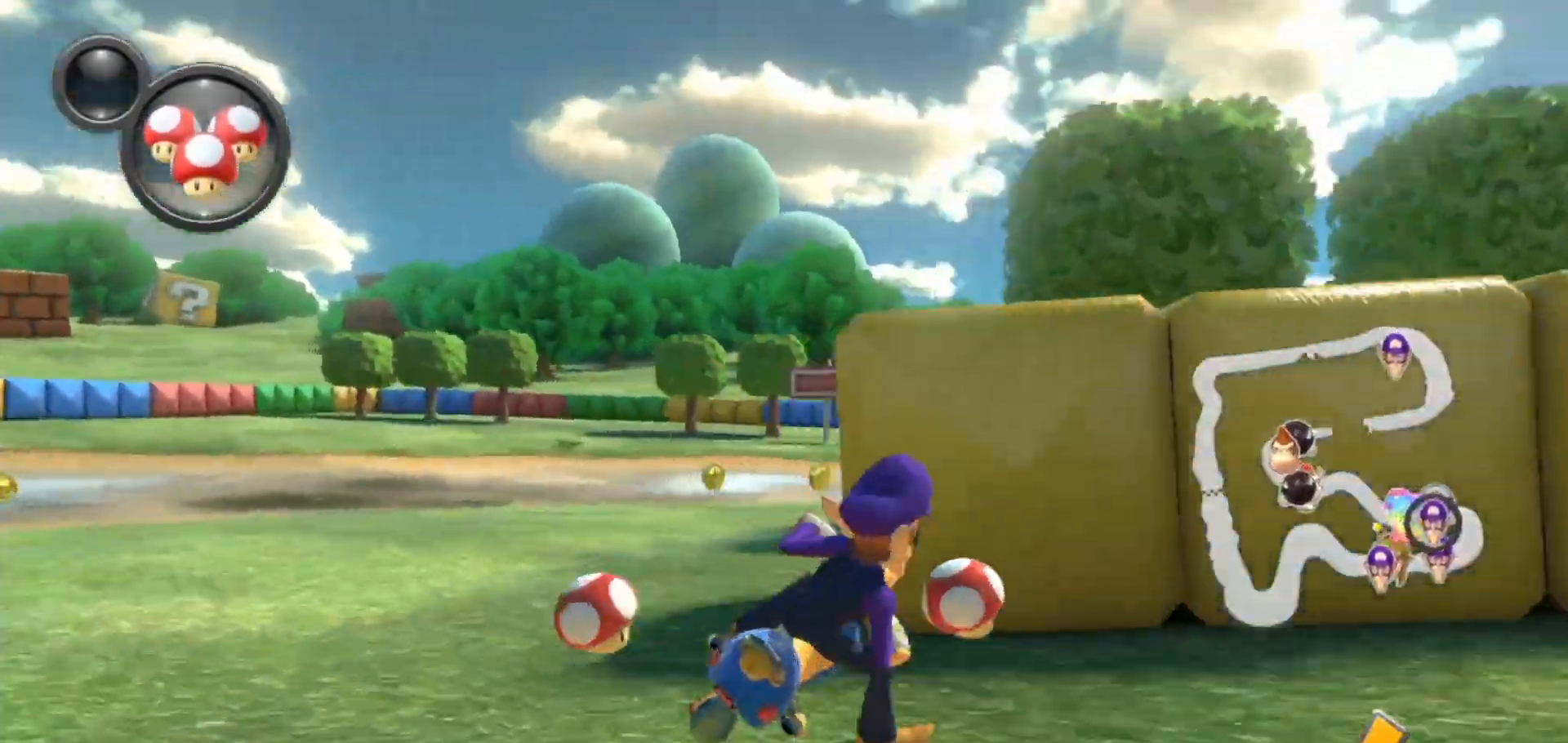
{"buttons": ["A"], "left_stick": "right", "right_stick": "center", "events": [[17, "B", "up"], [350, "L1", "down"], [483, "L1", "up"]]}
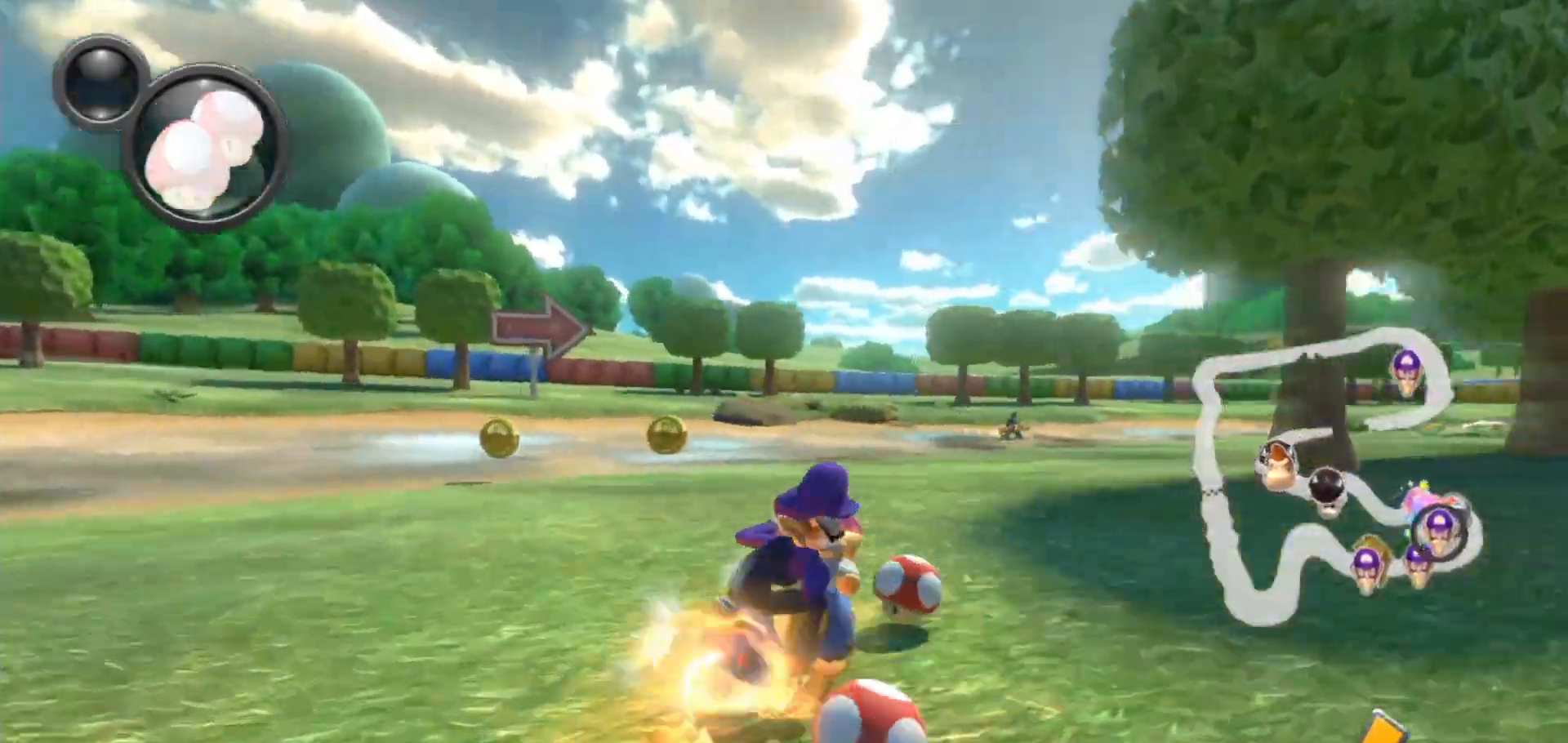
{"buttons": ["A"], "left_stick": "up-right", "right_stick": "center", "events": [[350, "left_stick", "up-right"]]}
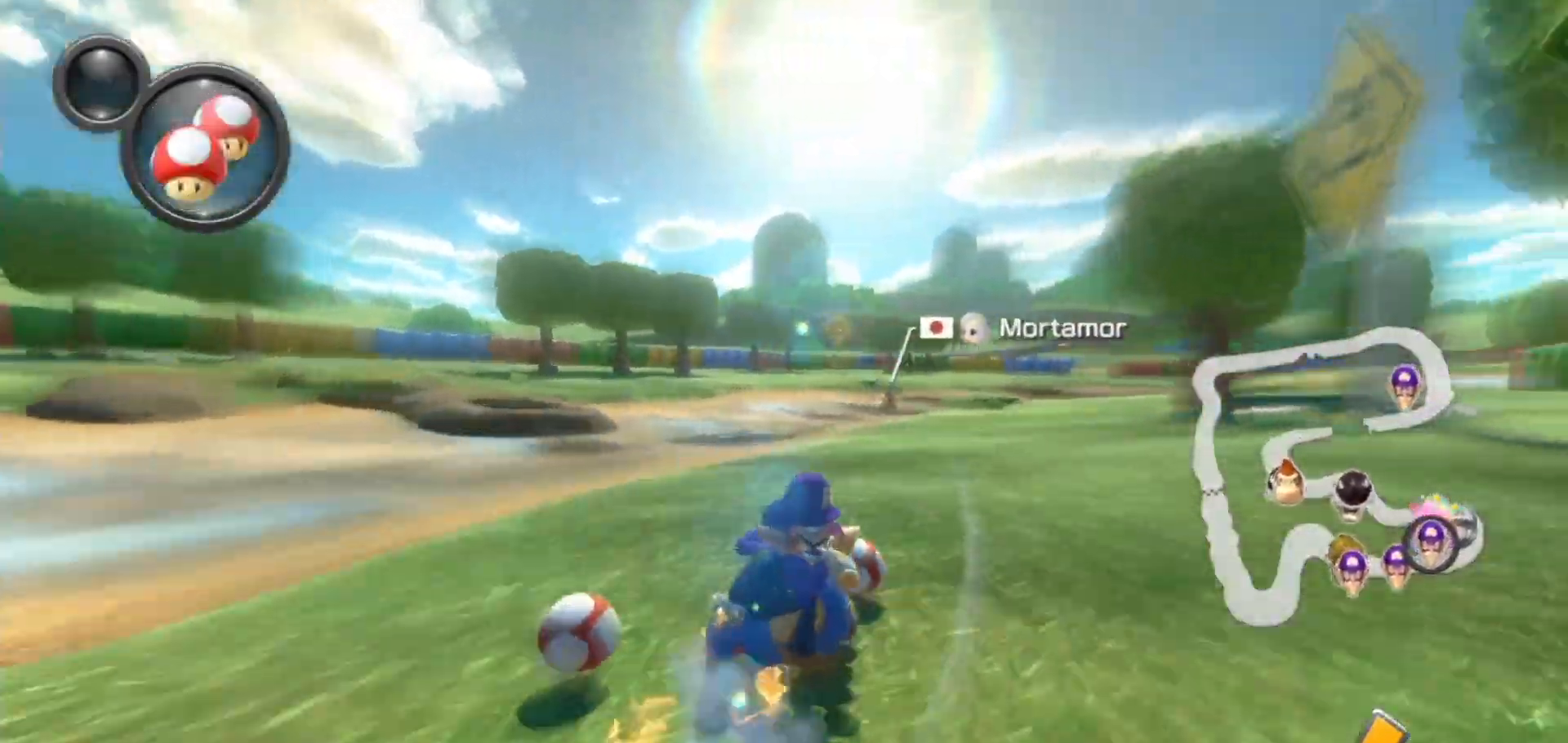
{"buttons": ["A"], "left_stick": "left", "right_stick": "center", "events": [[233, "left_stick", "left"]]}
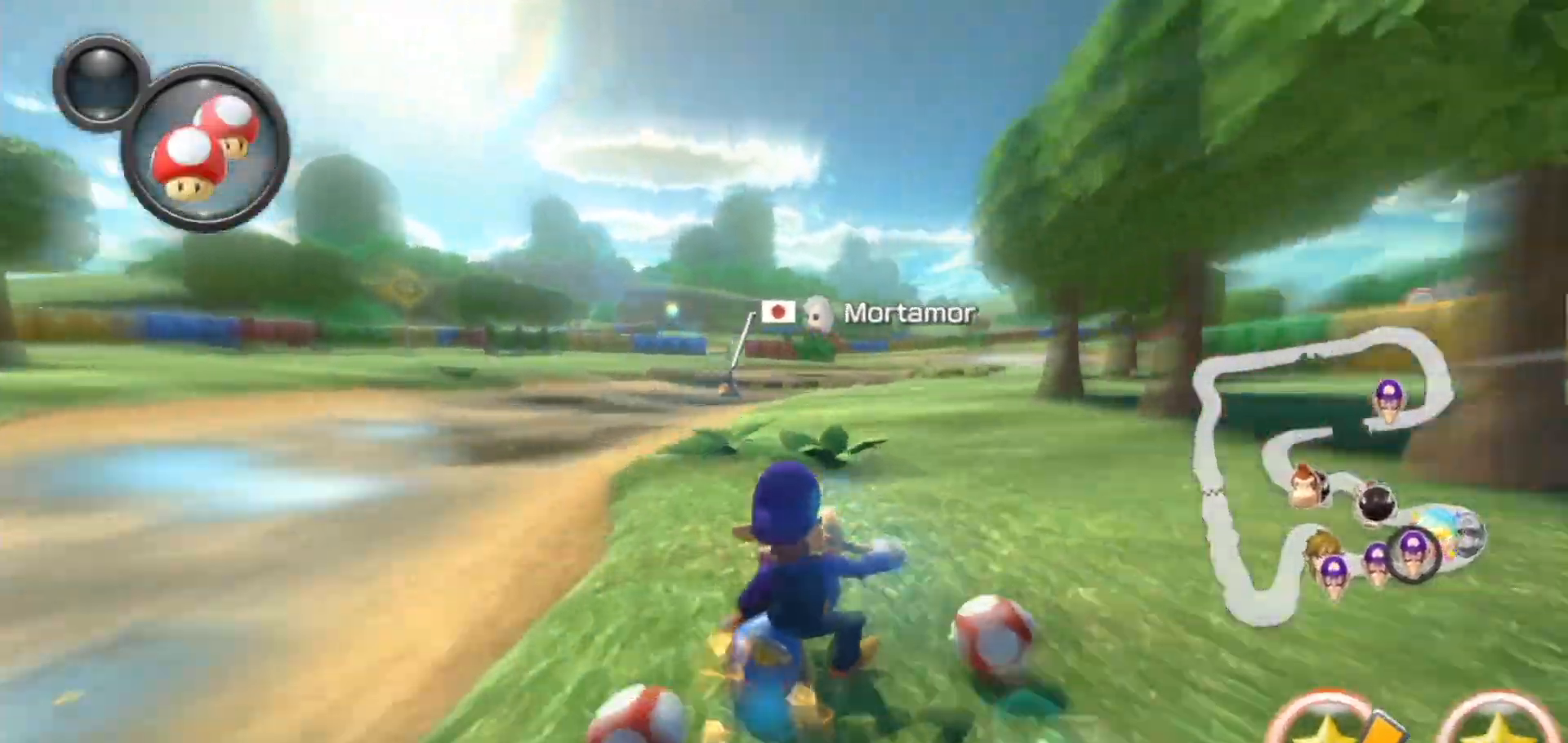
{"buttons": ["A"], "left_stick": "left", "right_stick": "center", "events": []}
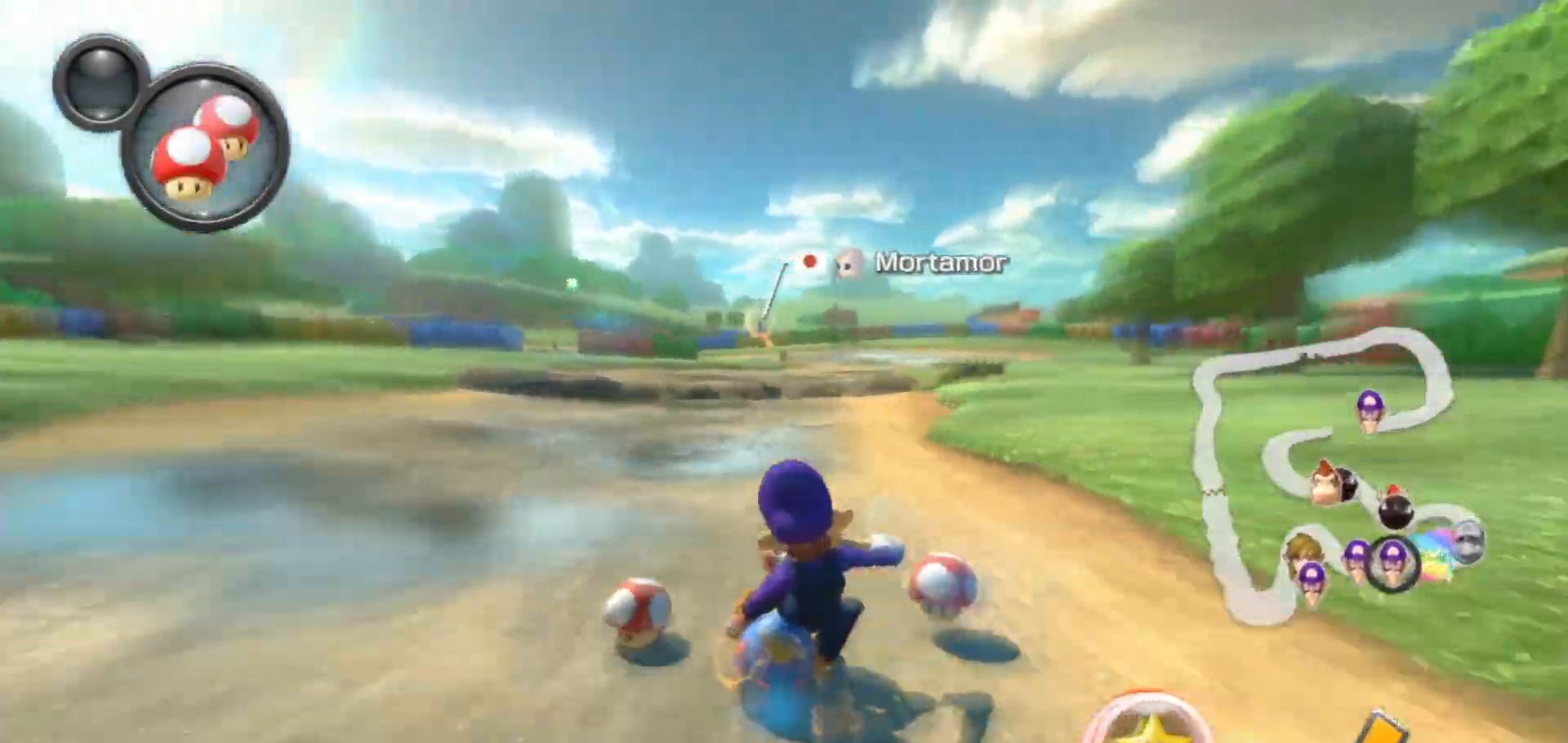
{"buttons": ["A"], "left_stick": "center", "right_stick": "center", "events": [[333, "left_stick", "center"]]}
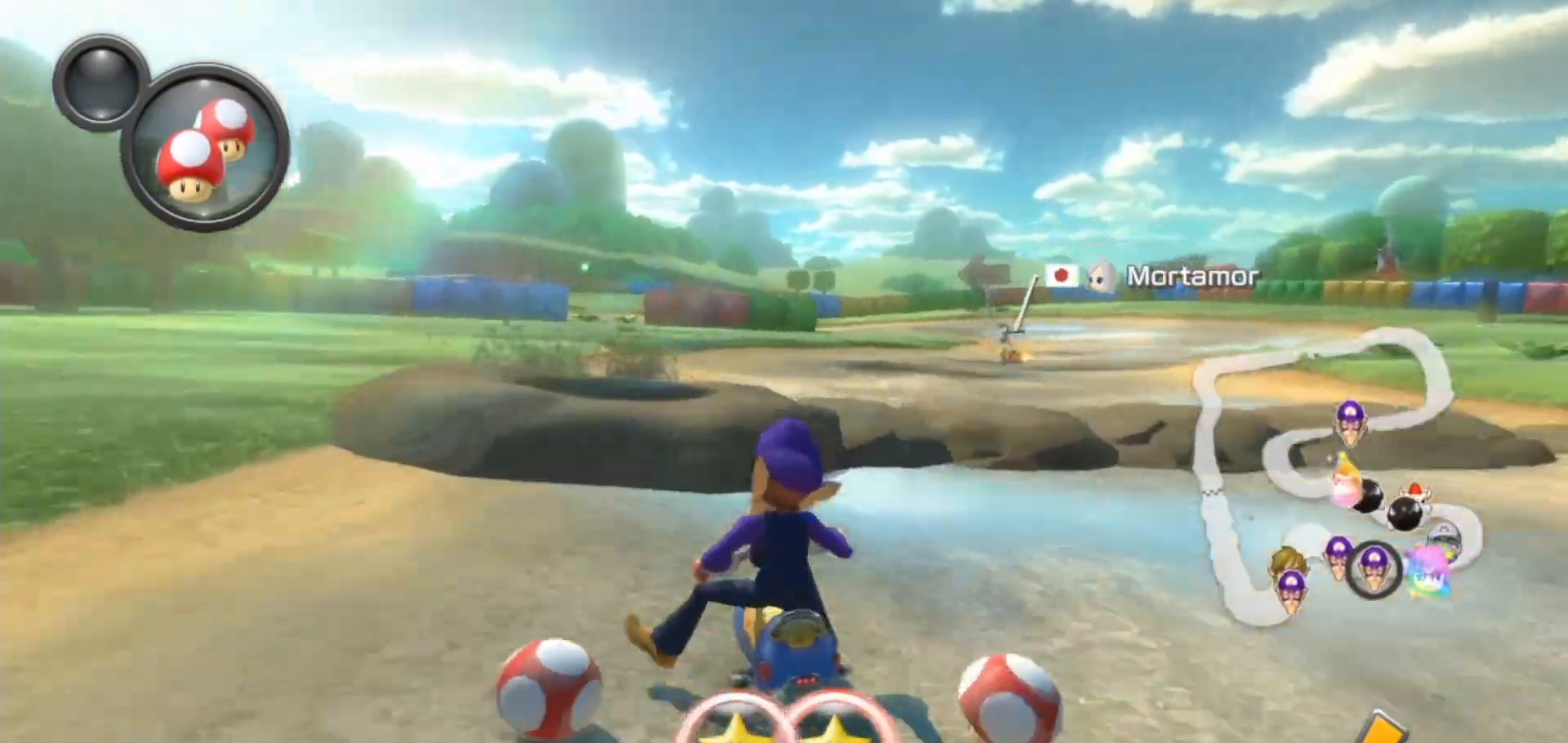
{"buttons": ["A"], "left_stick": "center", "right_stick": "center", "events": []}
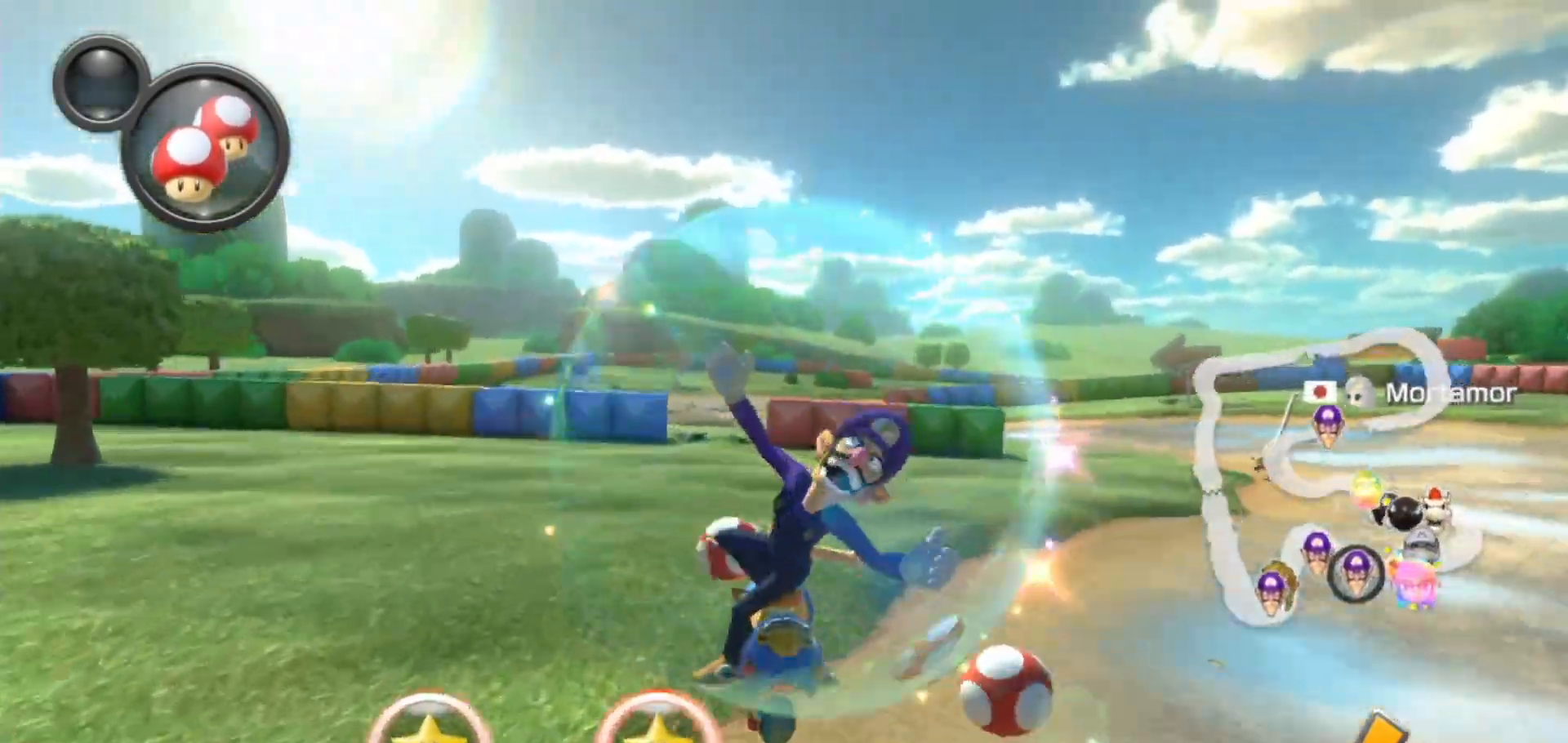
{"buttons": ["A"], "left_stick": "right", "right_stick": "center", "events": [[117, "left_stick", "right"], [217, "L1", "down"], [350, "L1", "up"]]}
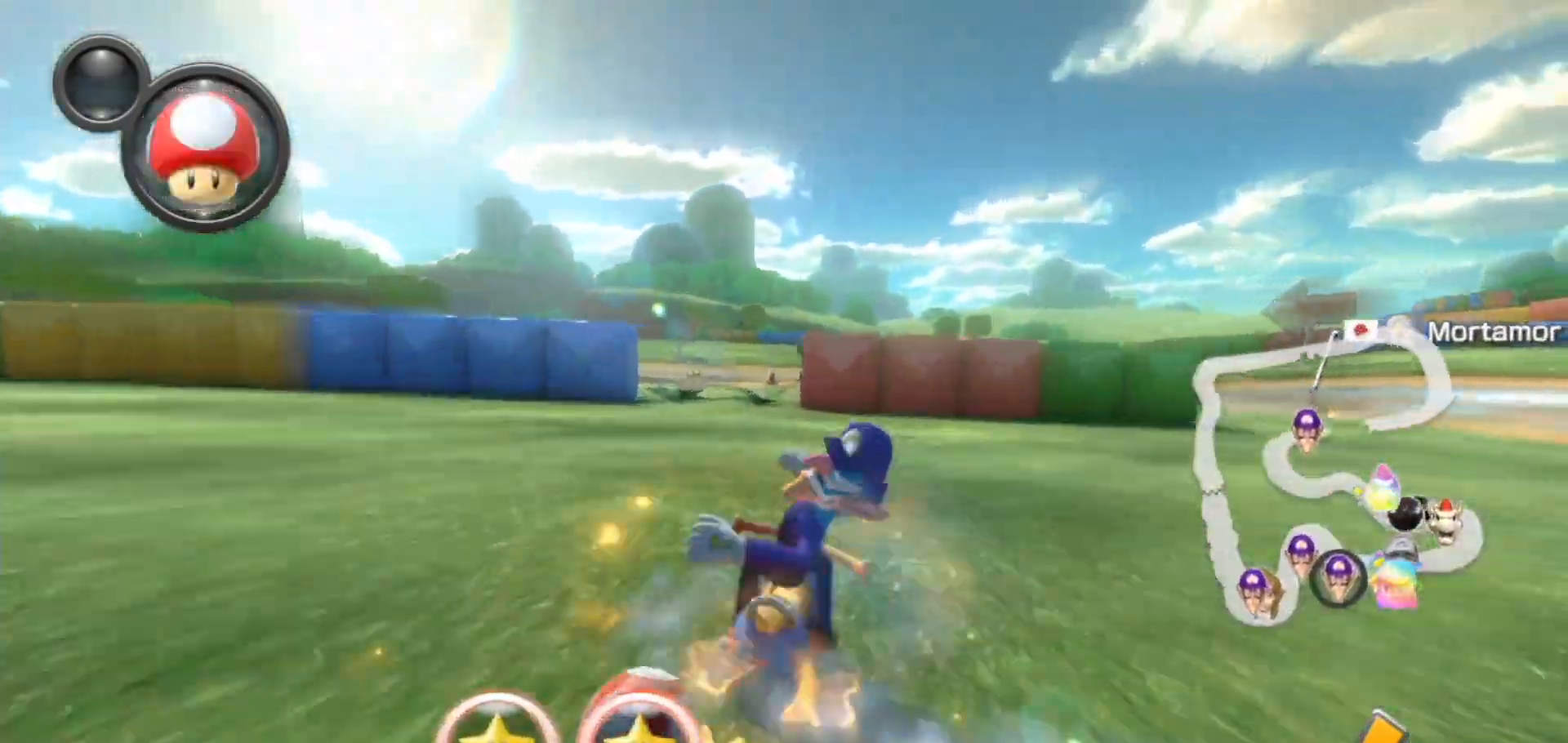
{"buttons": ["A"], "left_stick": "left", "right_stick": "center", "events": [[17, "left_stick", "up-right"], [417, "left_stick", "left"]]}
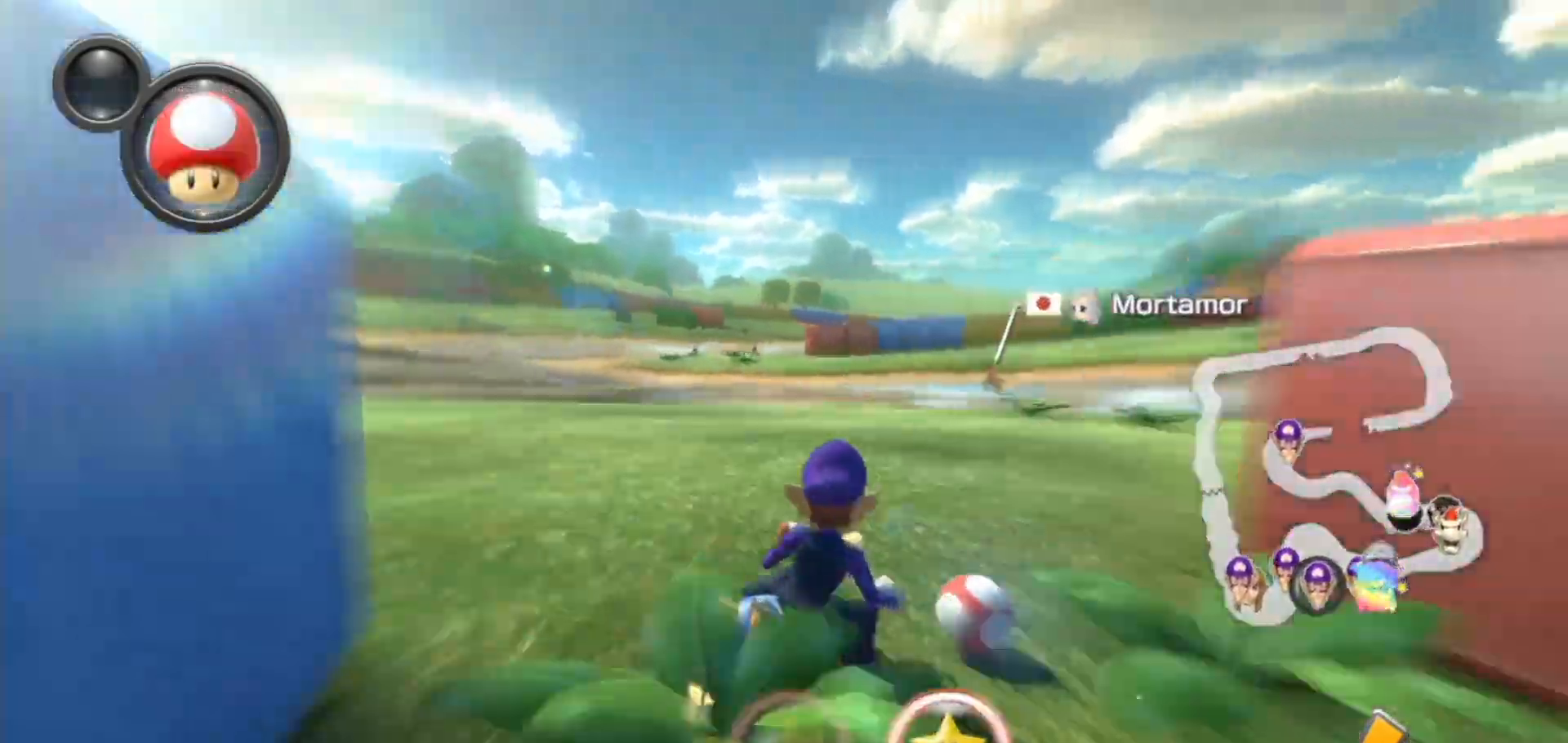
{"buttons": ["A"], "left_stick": "left", "right_stick": "center", "events": [[317, "left_stick", "right"], [400, "left_stick", "left"]]}
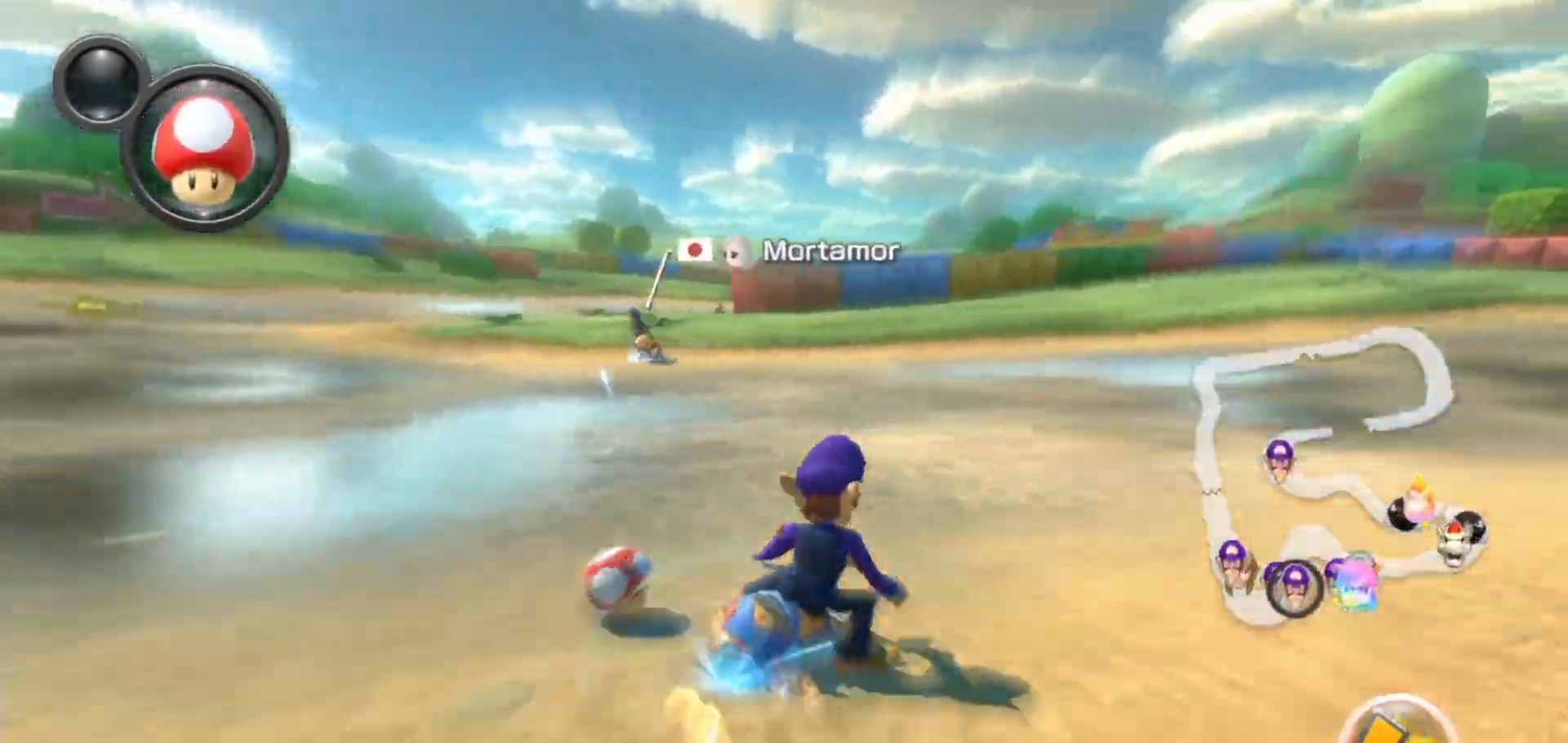
{"buttons": ["A"], "left_stick": "up-right", "right_stick": "center", "events": [[217, "left_stick", "right"], [300, "L1", "down"], [300, "left_stick", "up-right"], [417, "L1", "up"]]}
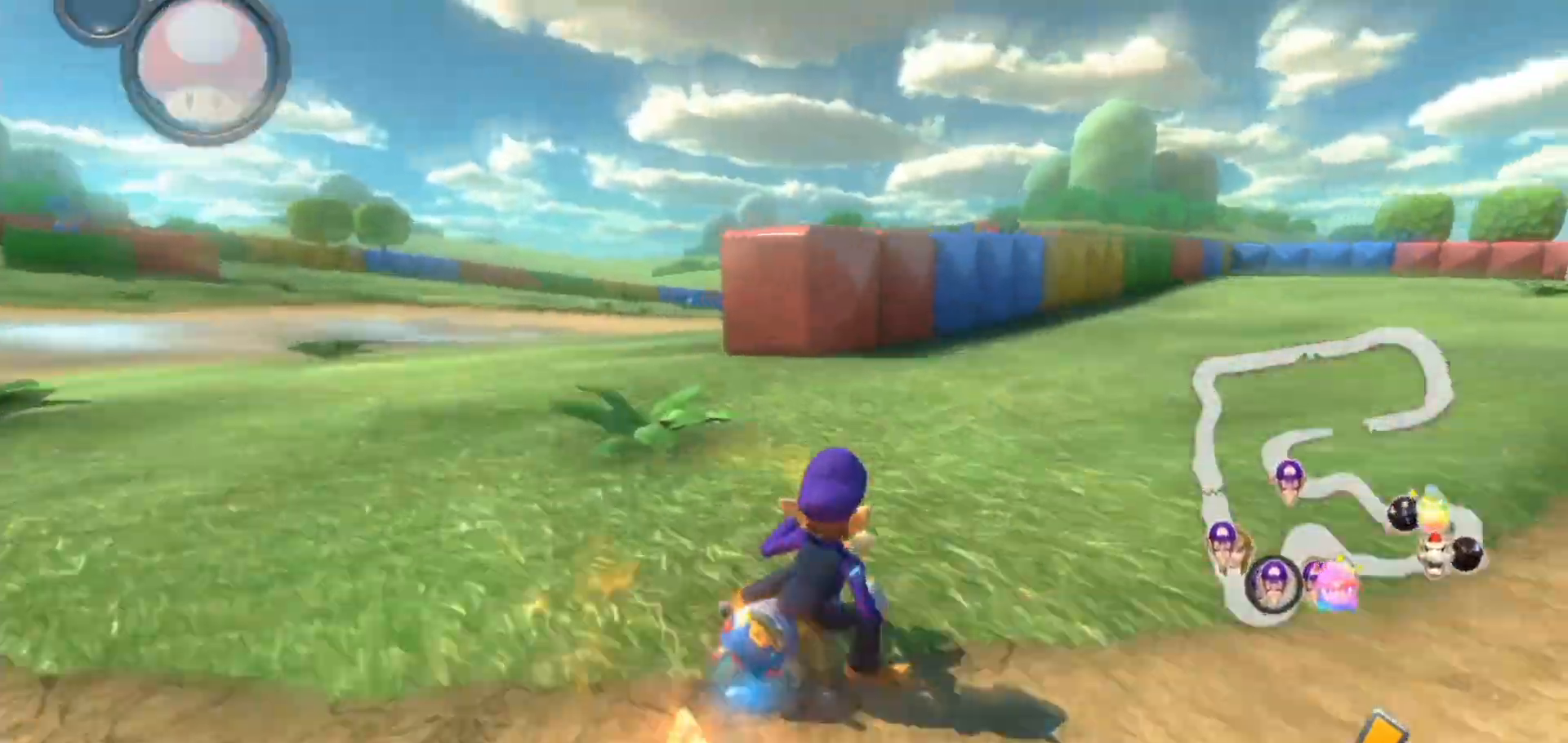
{"buttons": ["A"], "left_stick": "left", "right_stick": "center", "events": [[333, "left_stick", "left"]]}